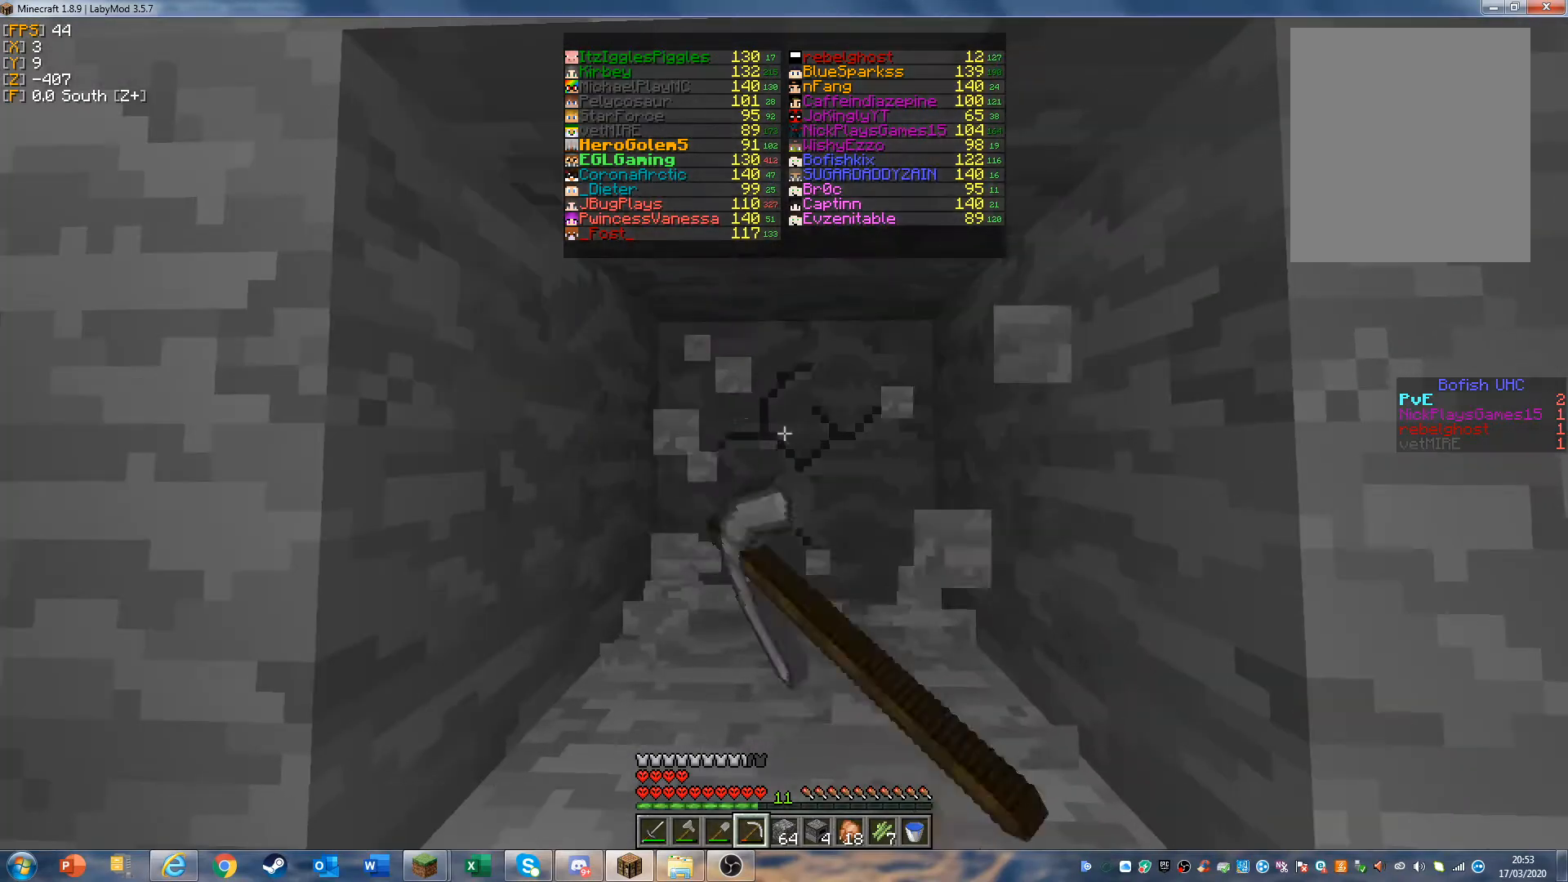
Gameplay with keyboard and mouse; each line is a JSON object with the keys and mouse buttons held at the frame after it. "events" lists presses ("down") and releases ("up") of "a", "d", "s", "w", "mouse_left" and "mouse_right" between this image and that frame as [ms after this image, input, new state], when the widget could be followed in between. "mouse_left", "mouse_right" = the "left", "right" buttons of the "mouse" list. No other keys are recorded. Fast repeated clicks can show as one long hold. Mouse movement is not recorded.
{"keys": ["w"], "mouse": ["left"], "events": []}
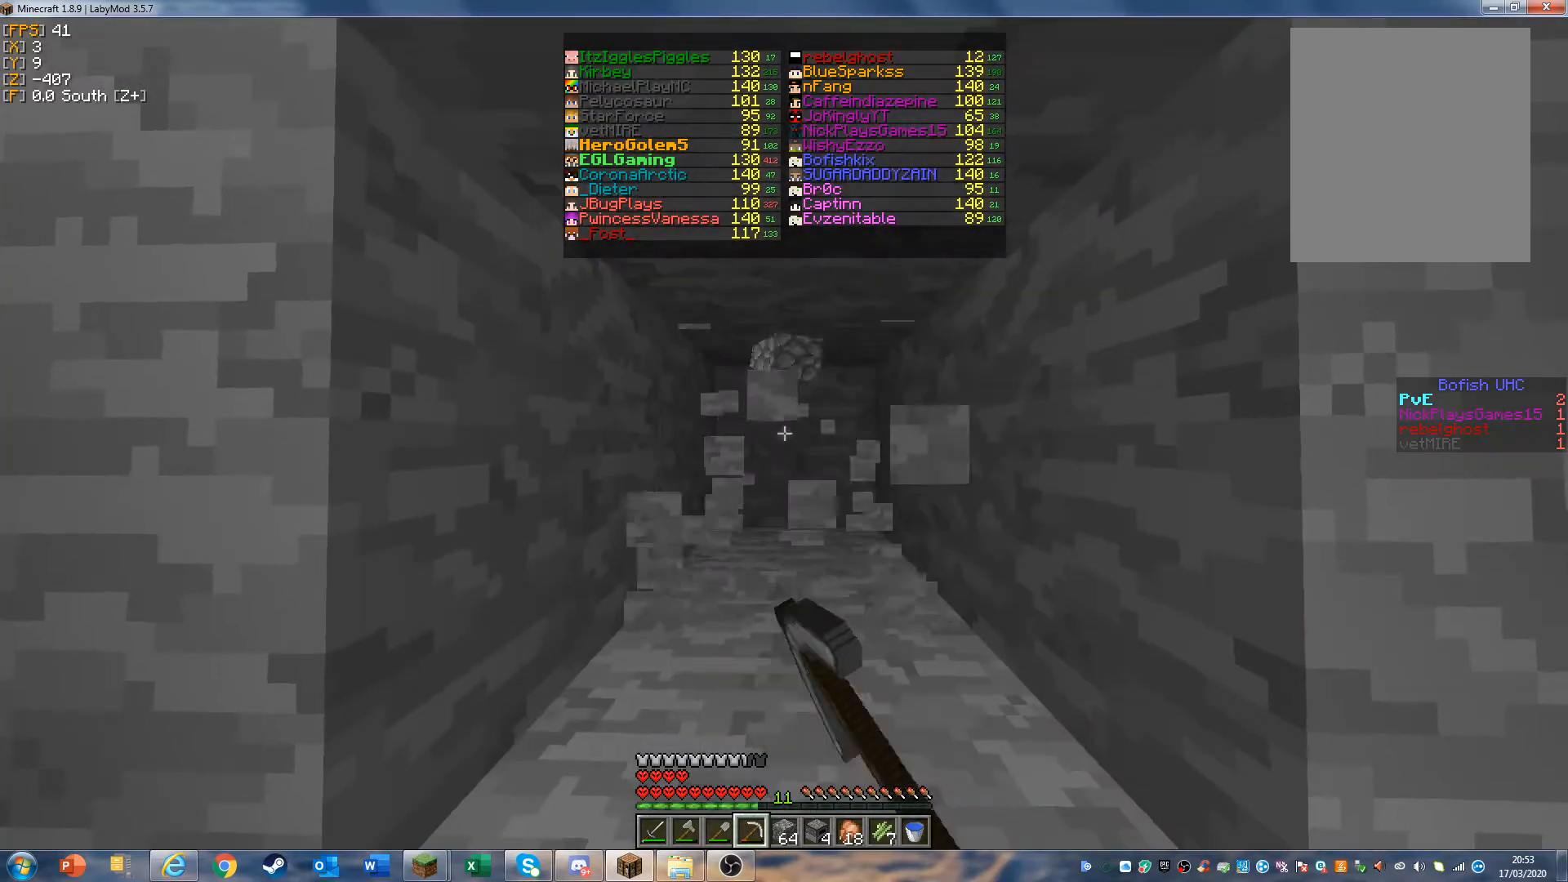
{"keys": ["w"], "mouse": ["left"], "events": []}
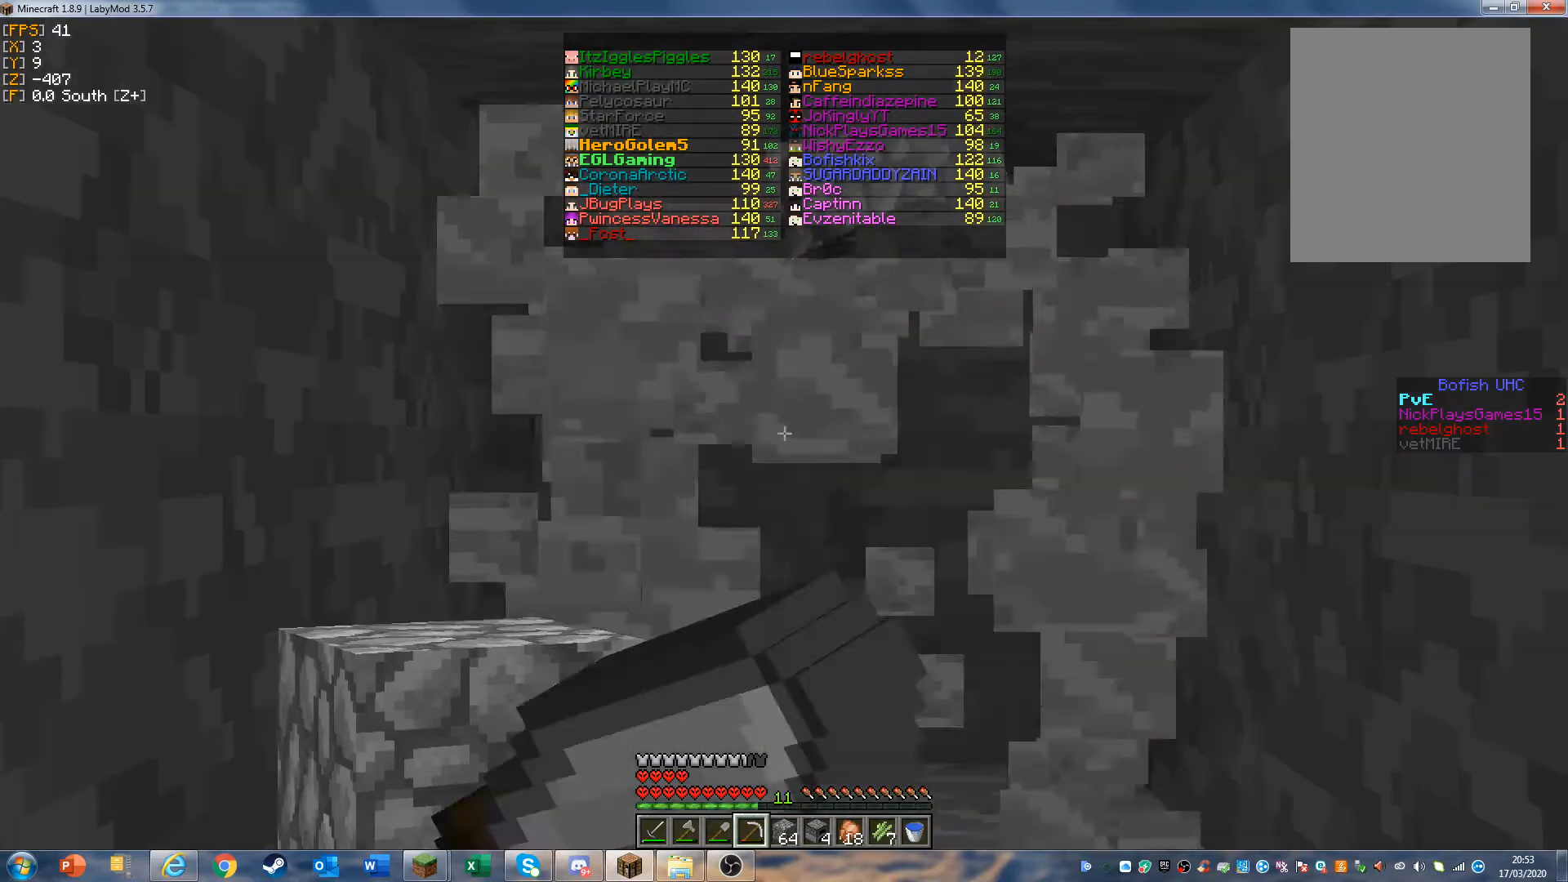
{"keys": ["w"], "mouse": ["left"], "events": []}
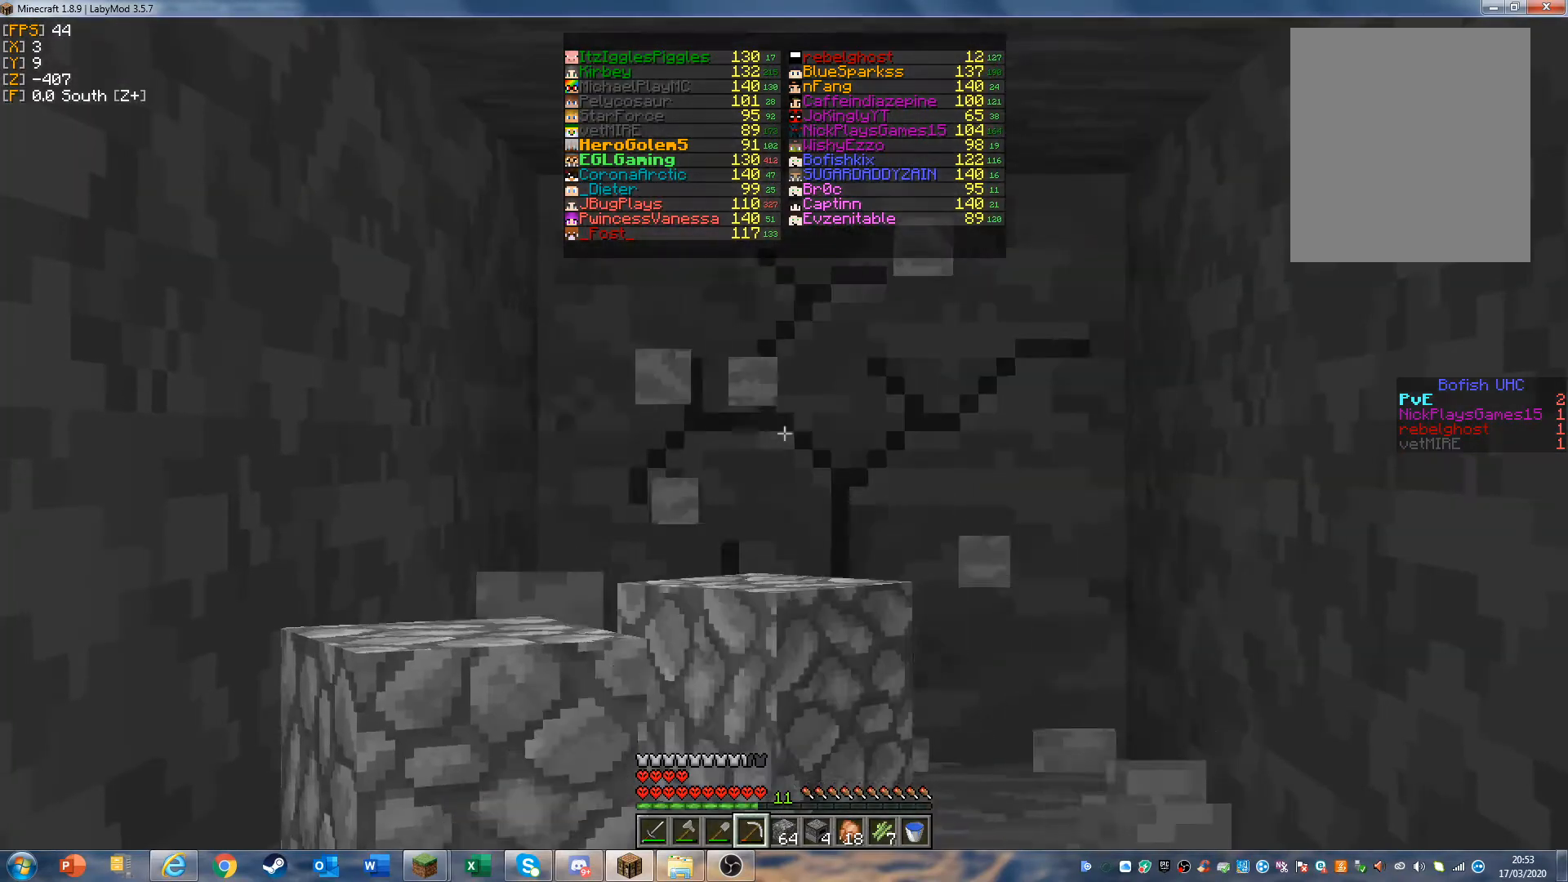
{"keys": ["w"], "mouse": ["left"], "events": []}
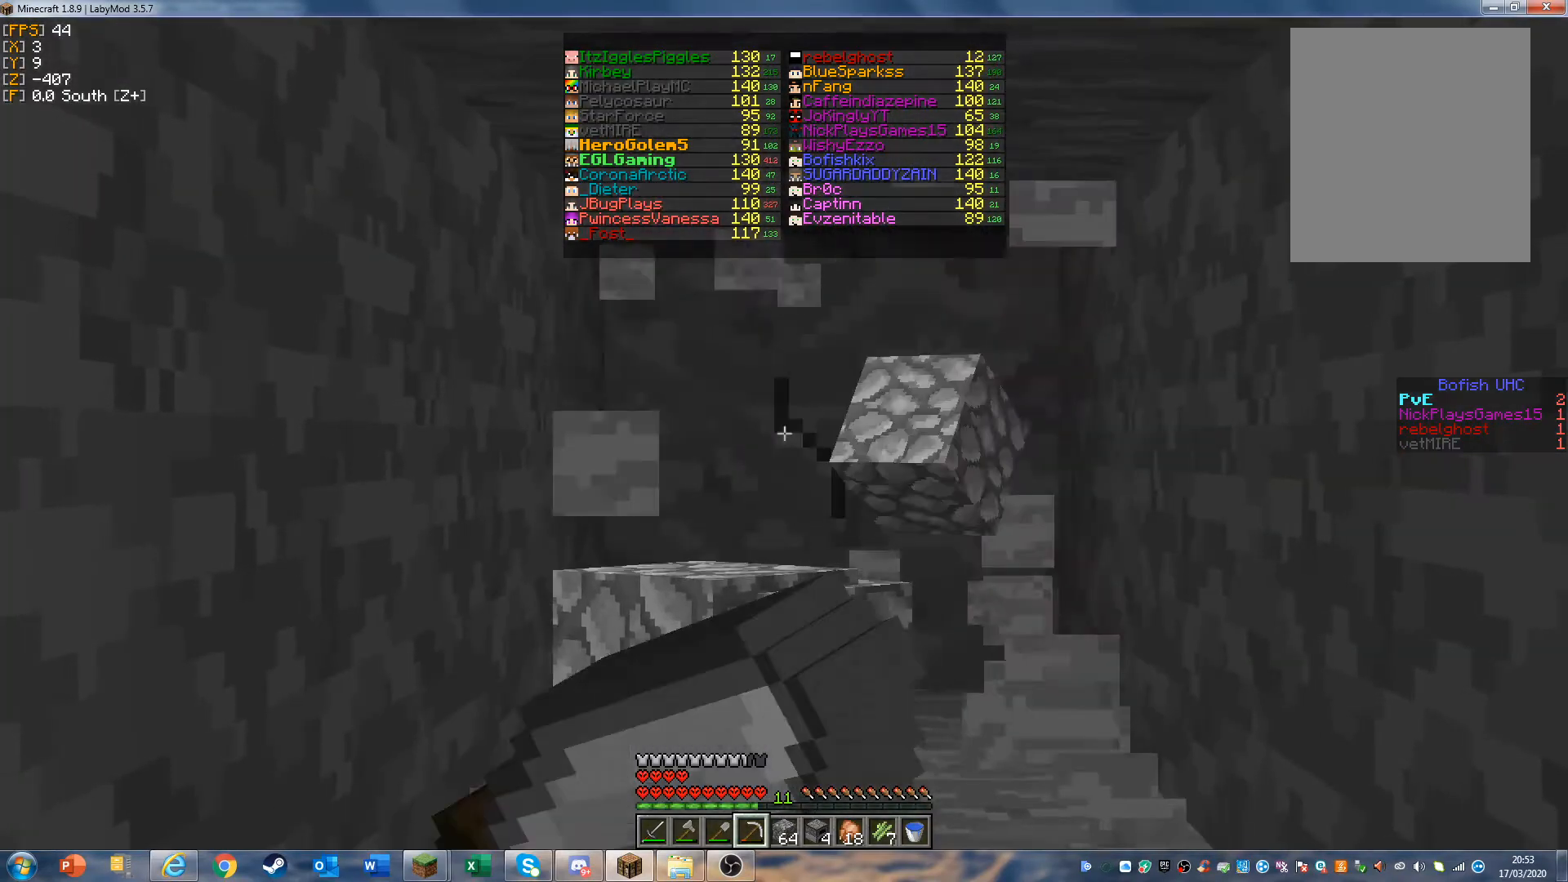
{"keys": ["w"], "mouse": ["left"], "events": []}
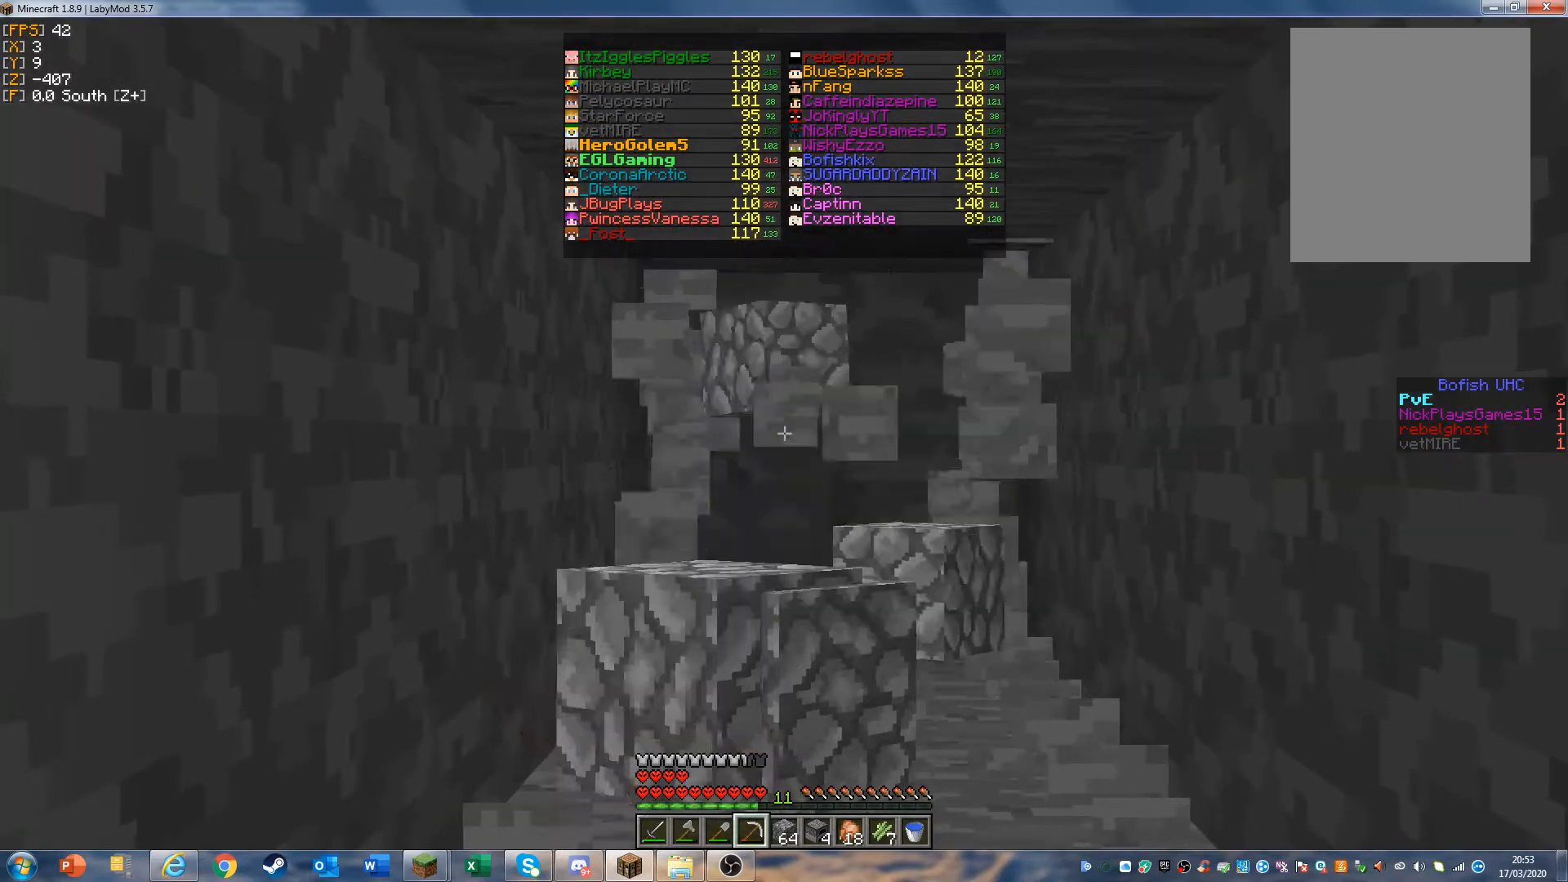
{"keys": ["w"], "mouse": [], "events": [[233, "mouse_left", "up"]]}
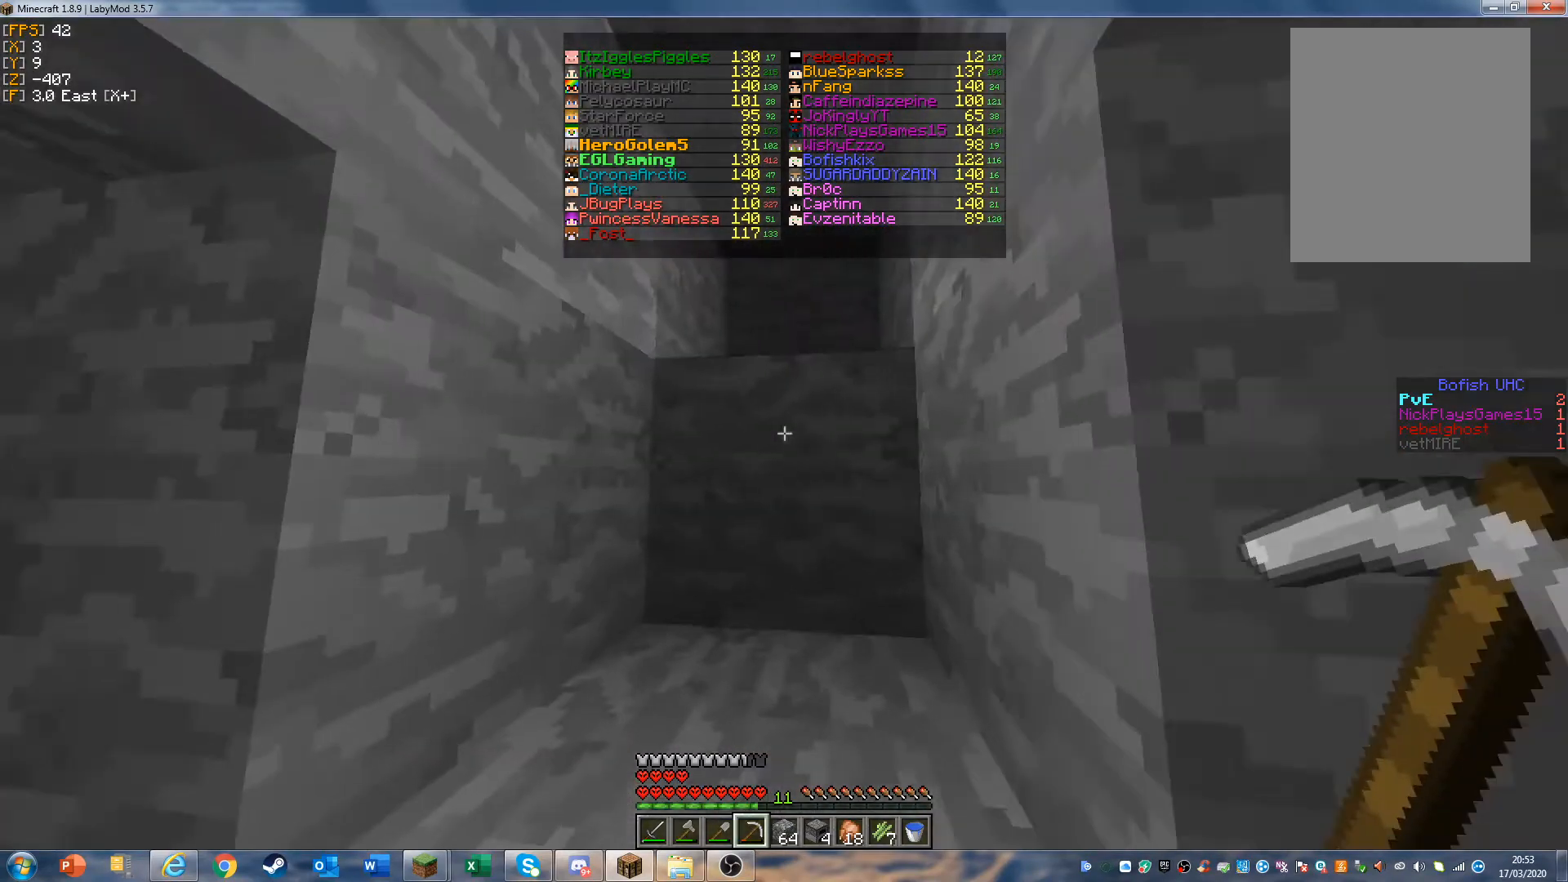
{"keys": ["w"], "mouse": [], "events": []}
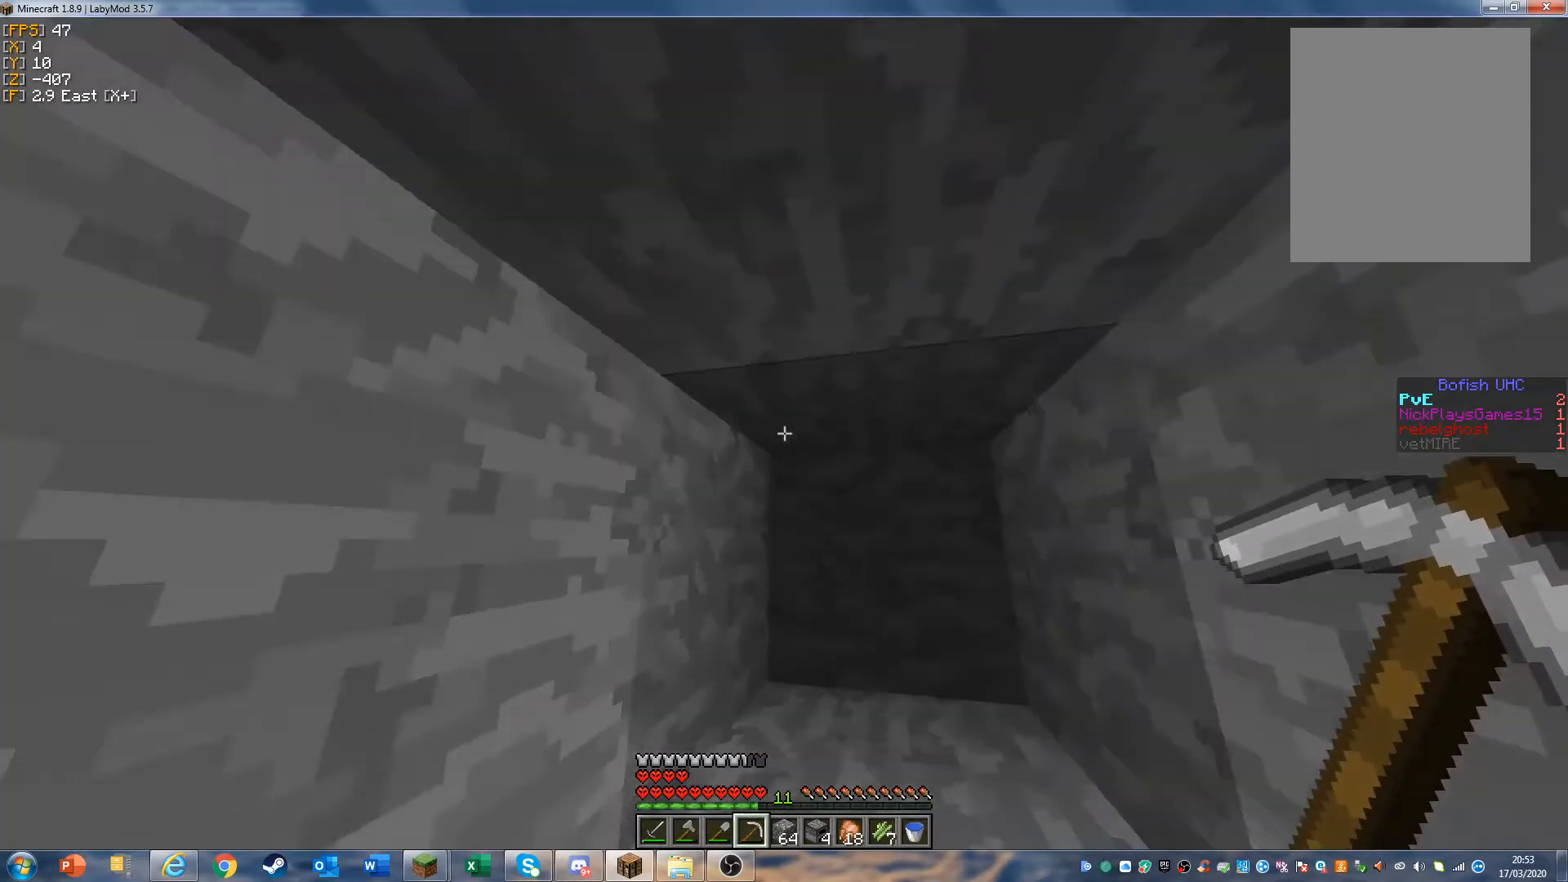
{"keys": [], "mouse": ["left"], "events": [[200, "mouse_left", "down"], [200, "w", "up"]]}
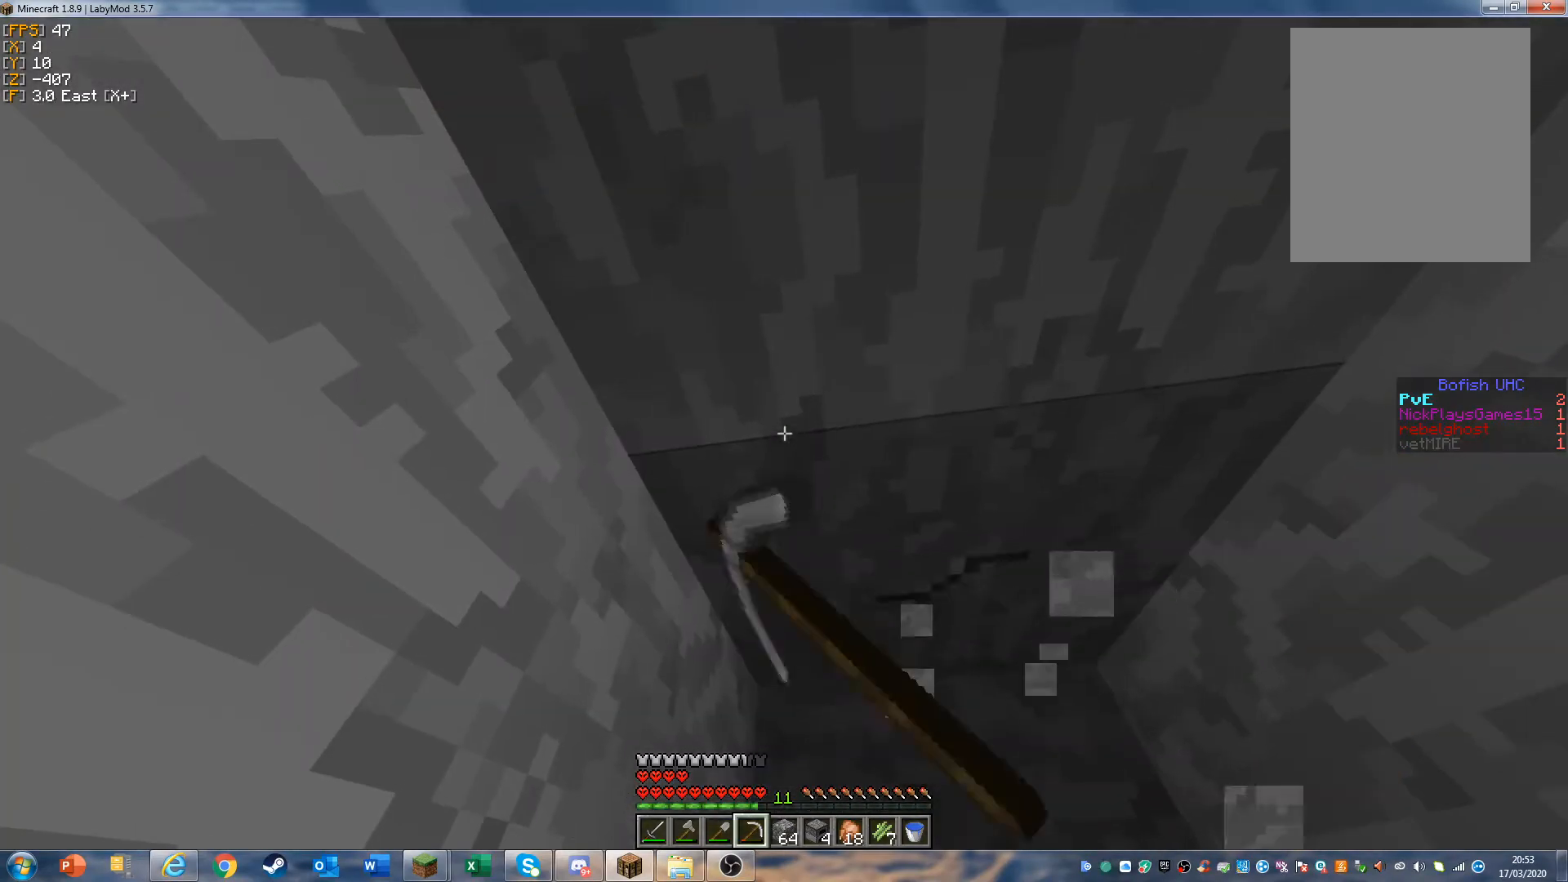
{"keys": [], "mouse": ["left"], "events": []}
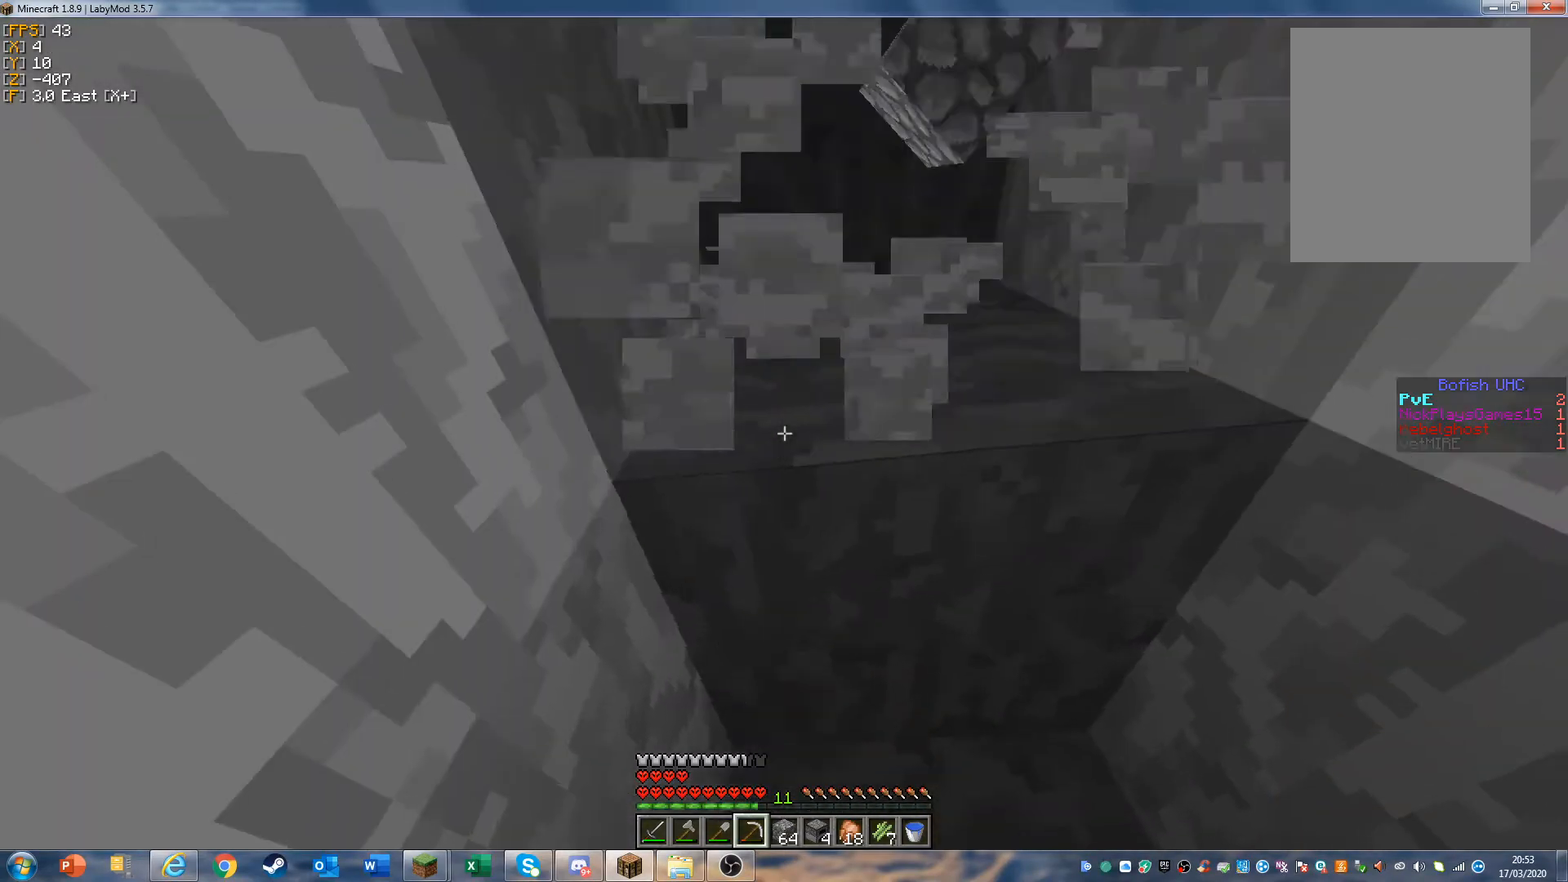
{"keys": [], "mouse": ["left"], "events": []}
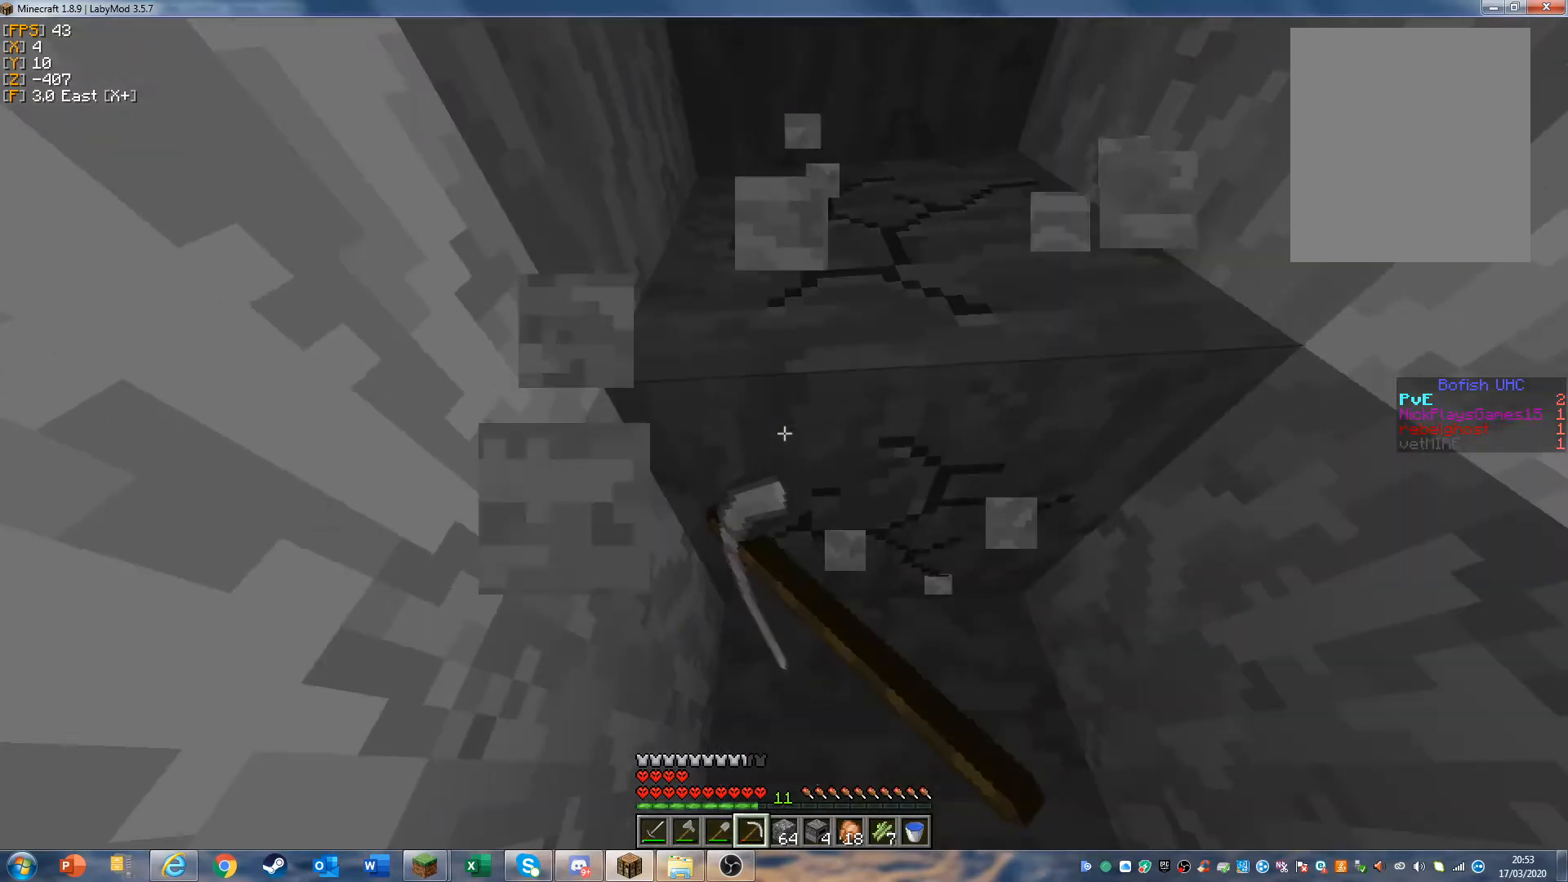
{"keys": [], "mouse": ["left"], "events": []}
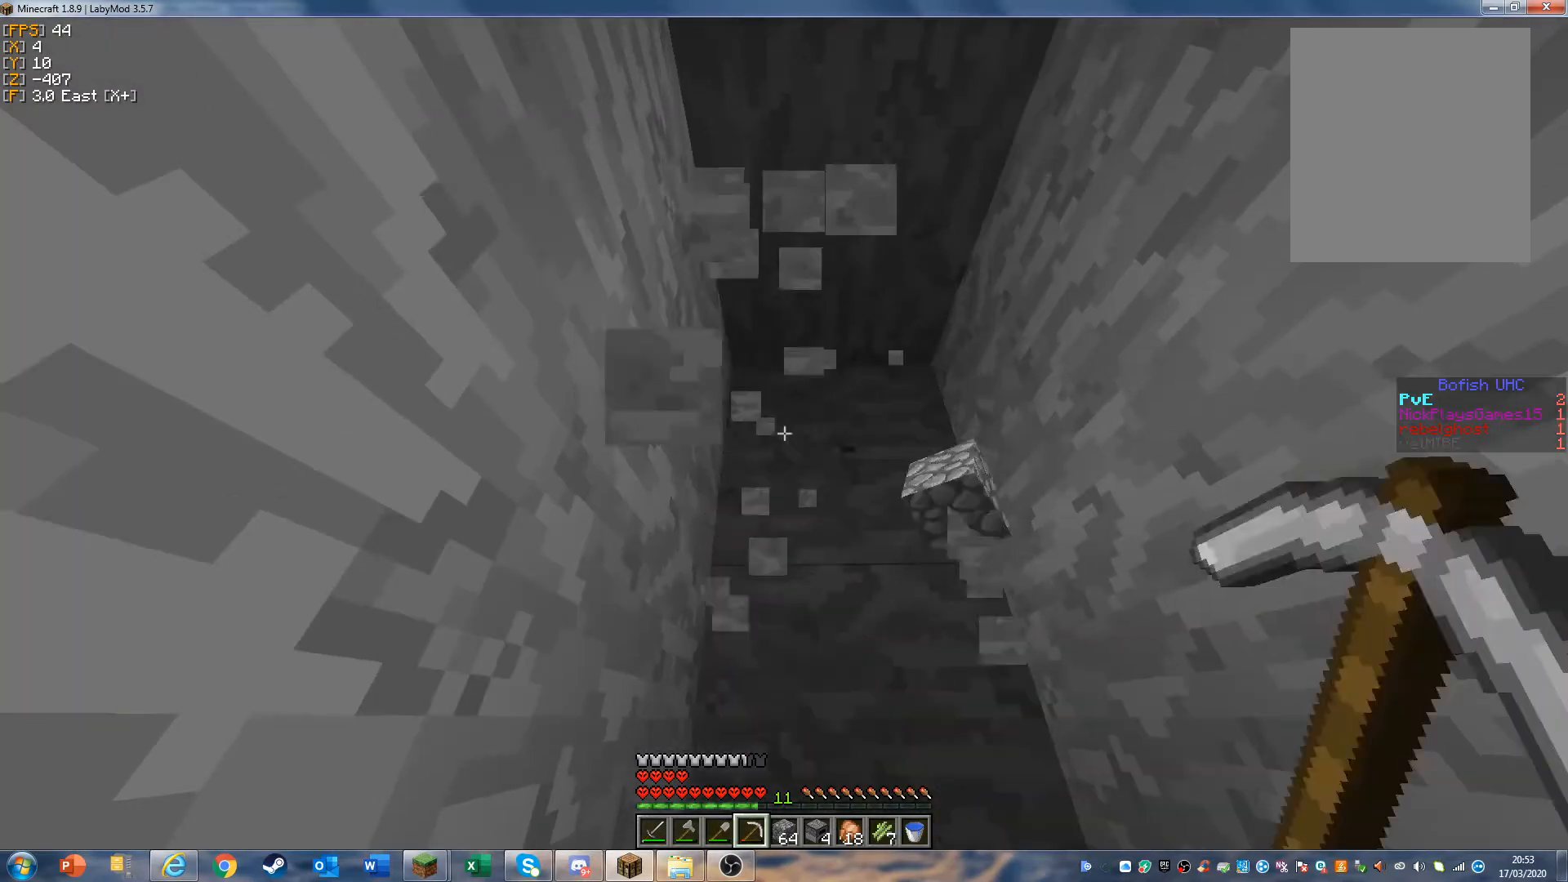
{"keys": [], "mouse": ["left"], "events": []}
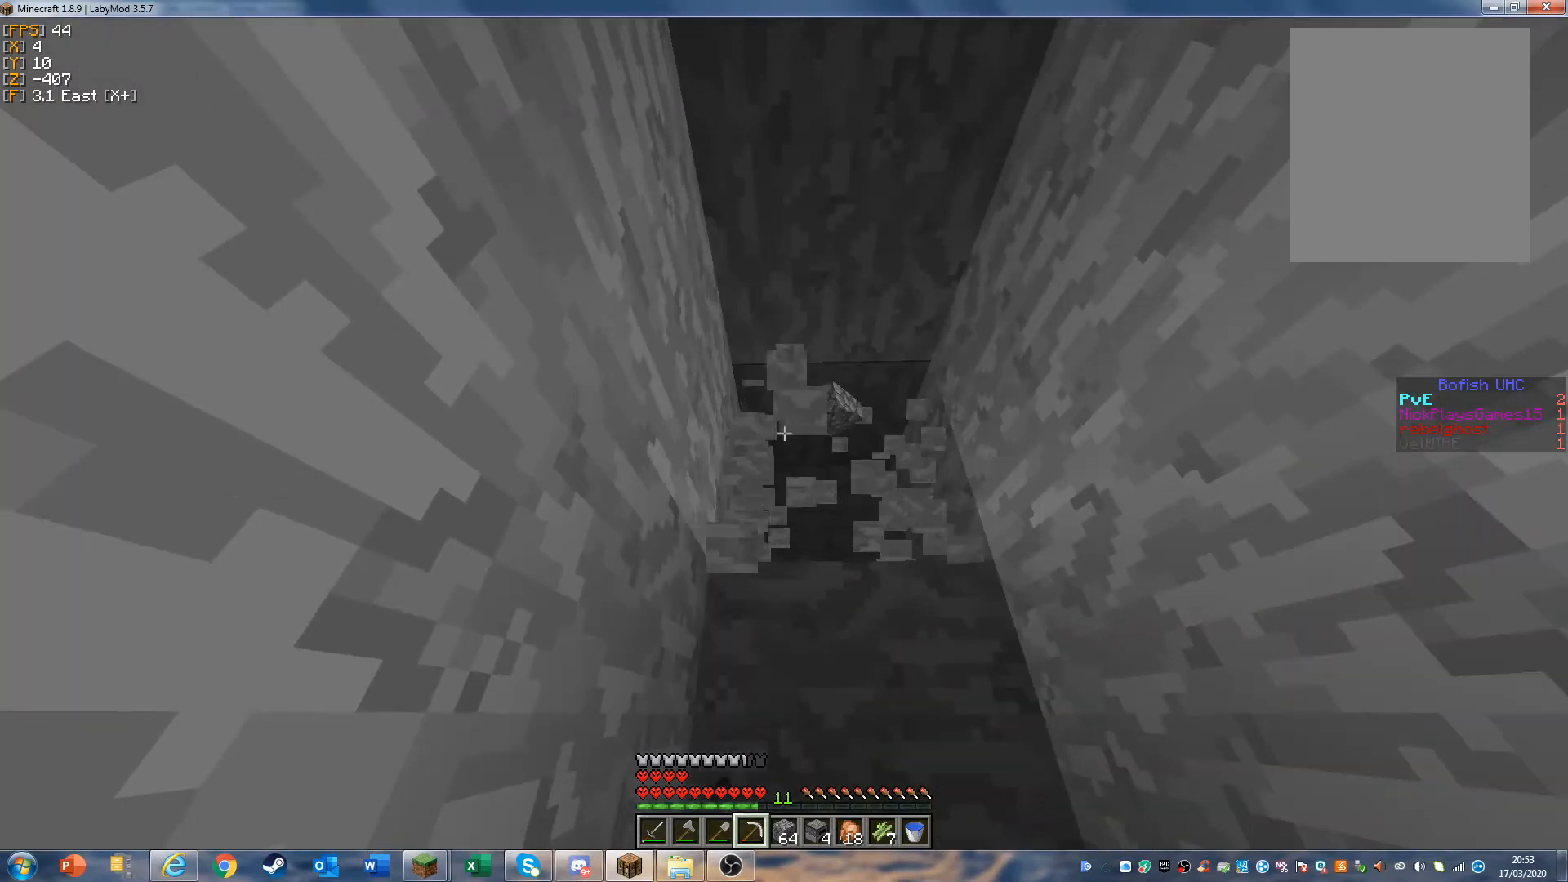
{"keys": [], "mouse": [], "events": [[400, "mouse_left", "up"]]}
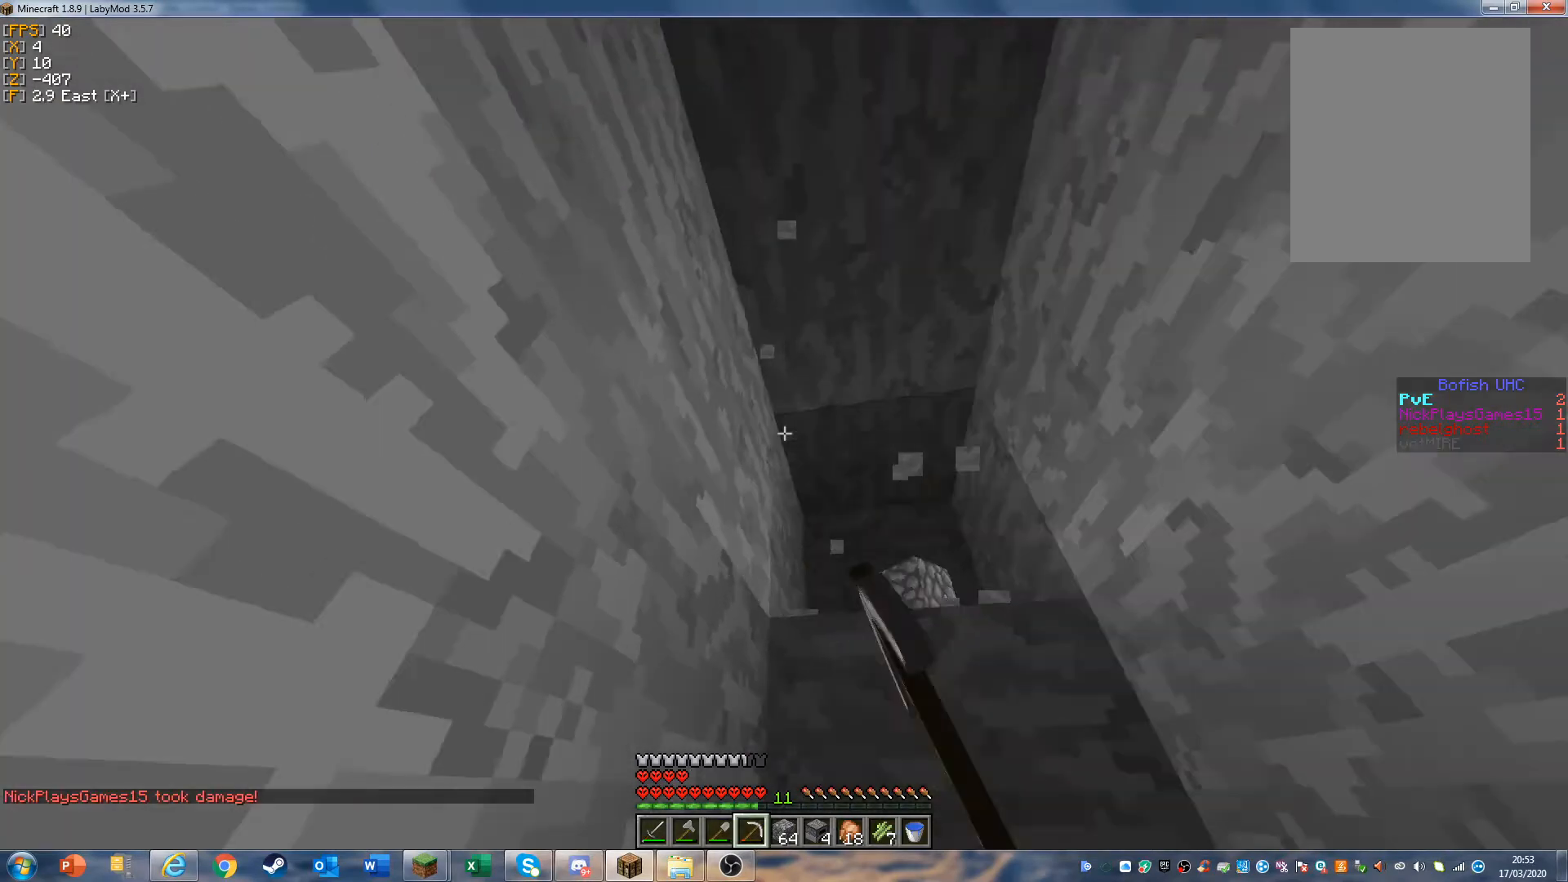
{"keys": [], "mouse": ["left"], "events": [[433, "mouse_left", "down"]]}
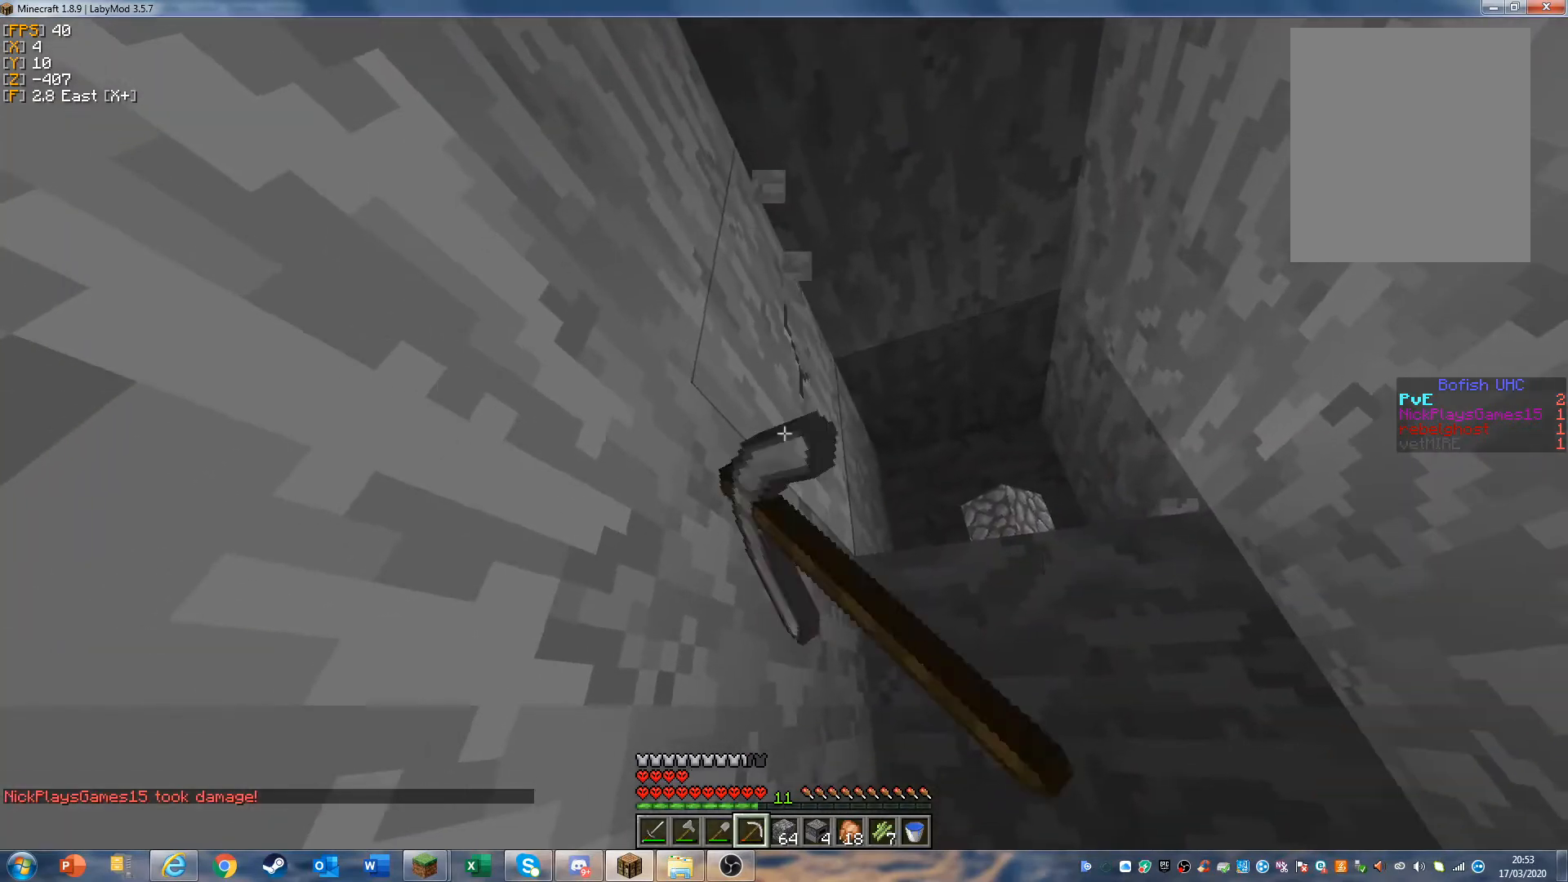
{"keys": [], "mouse": ["left"], "events": []}
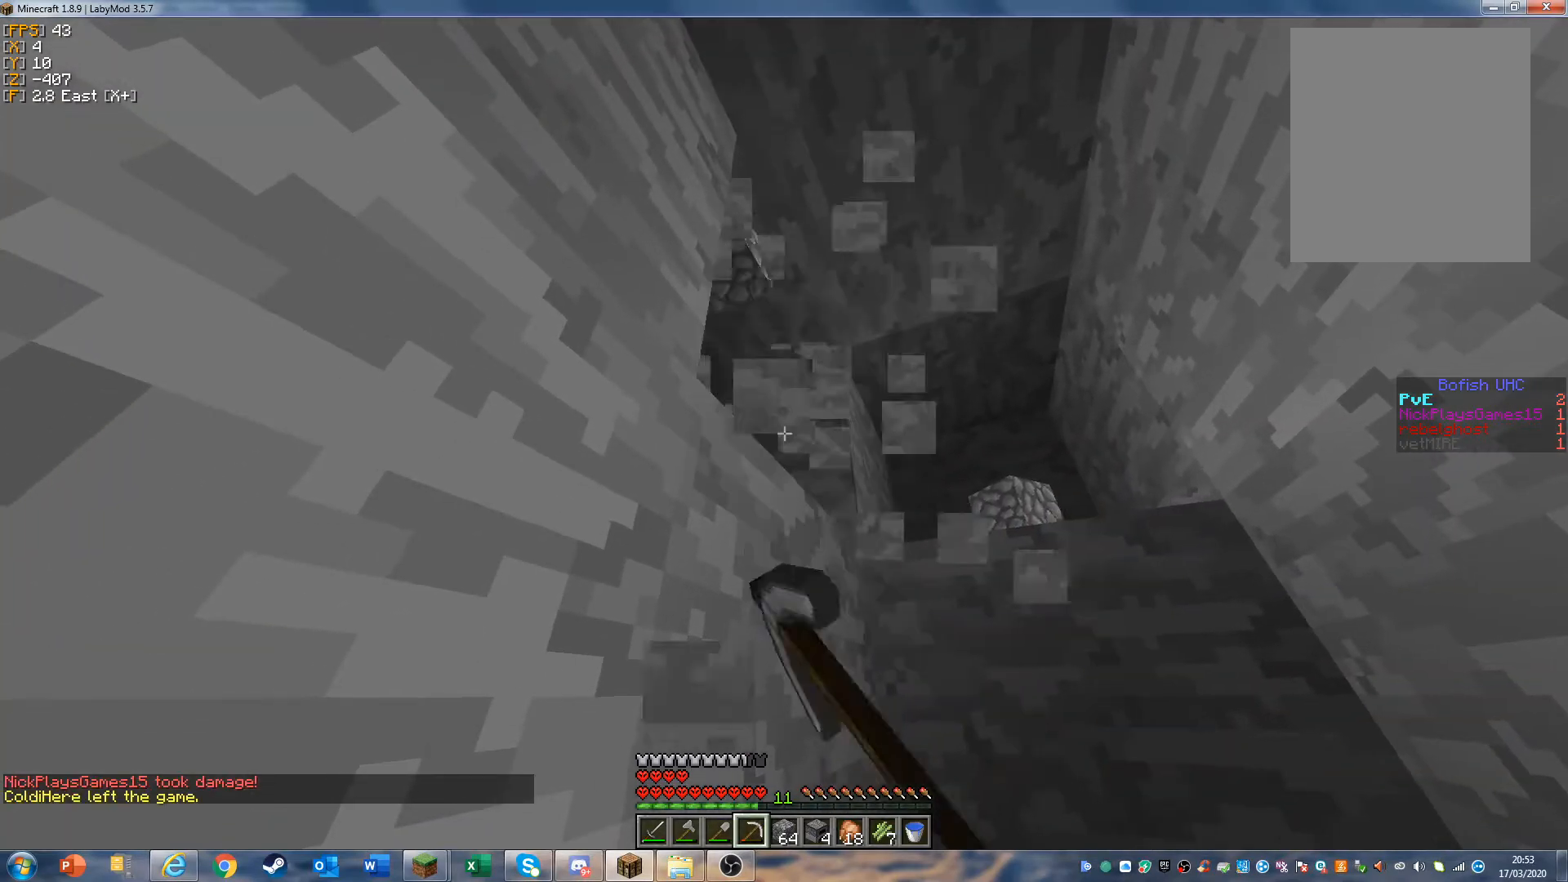
{"keys": ["w"], "mouse": [], "events": [[33, "mouse_left", "up"], [300, "w", "down"]]}
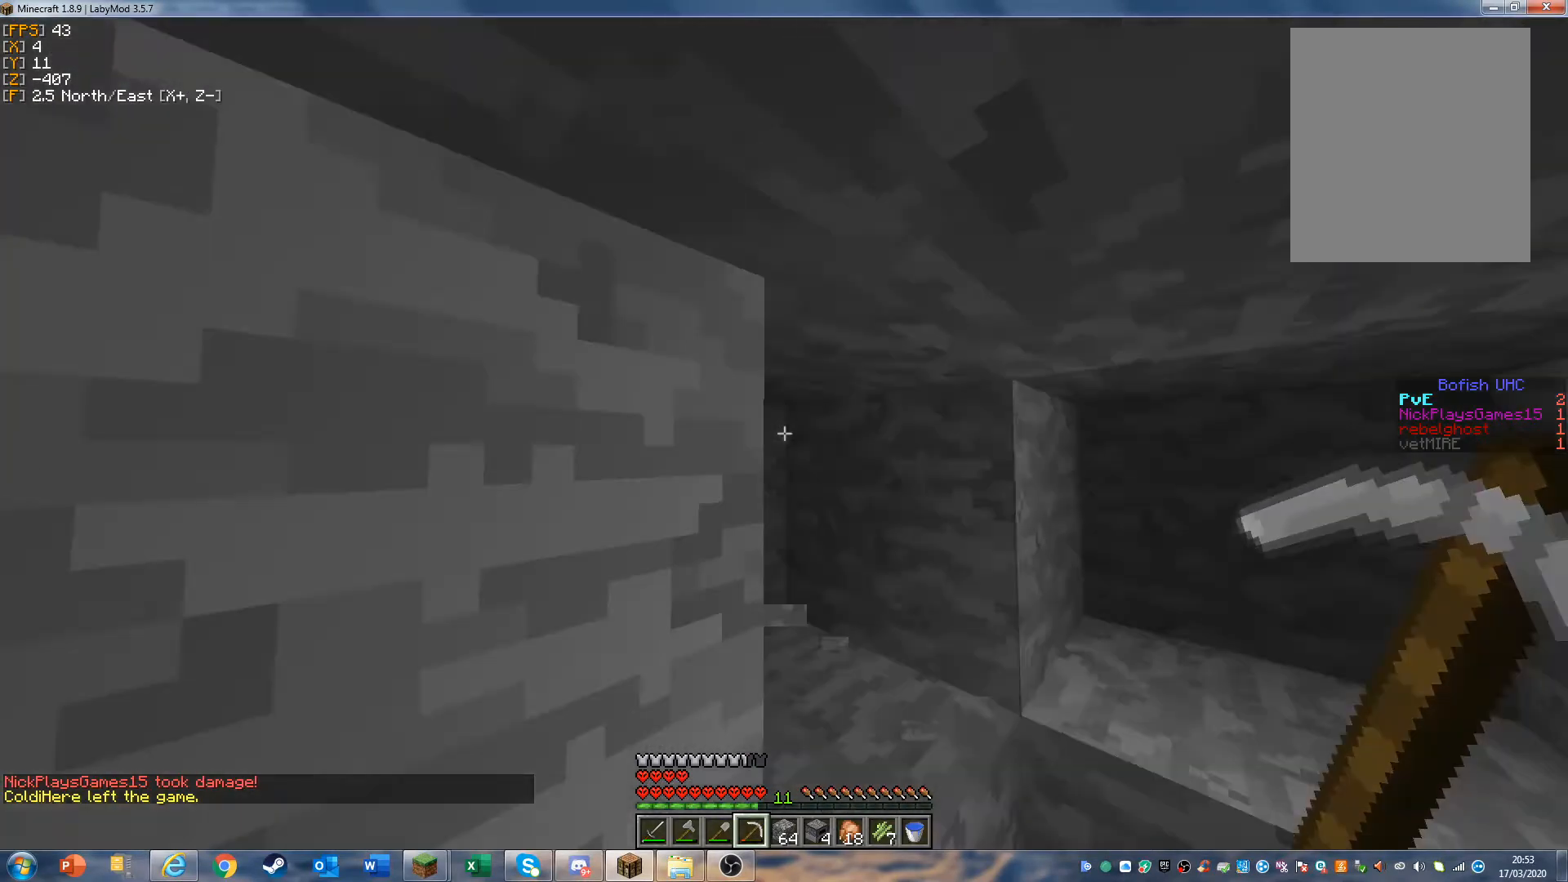
{"keys": [], "mouse": ["left", "right"], "events": [[67, "mouse_left", "down"], [133, "mouse_right", "down"], [400, "w", "up"]]}
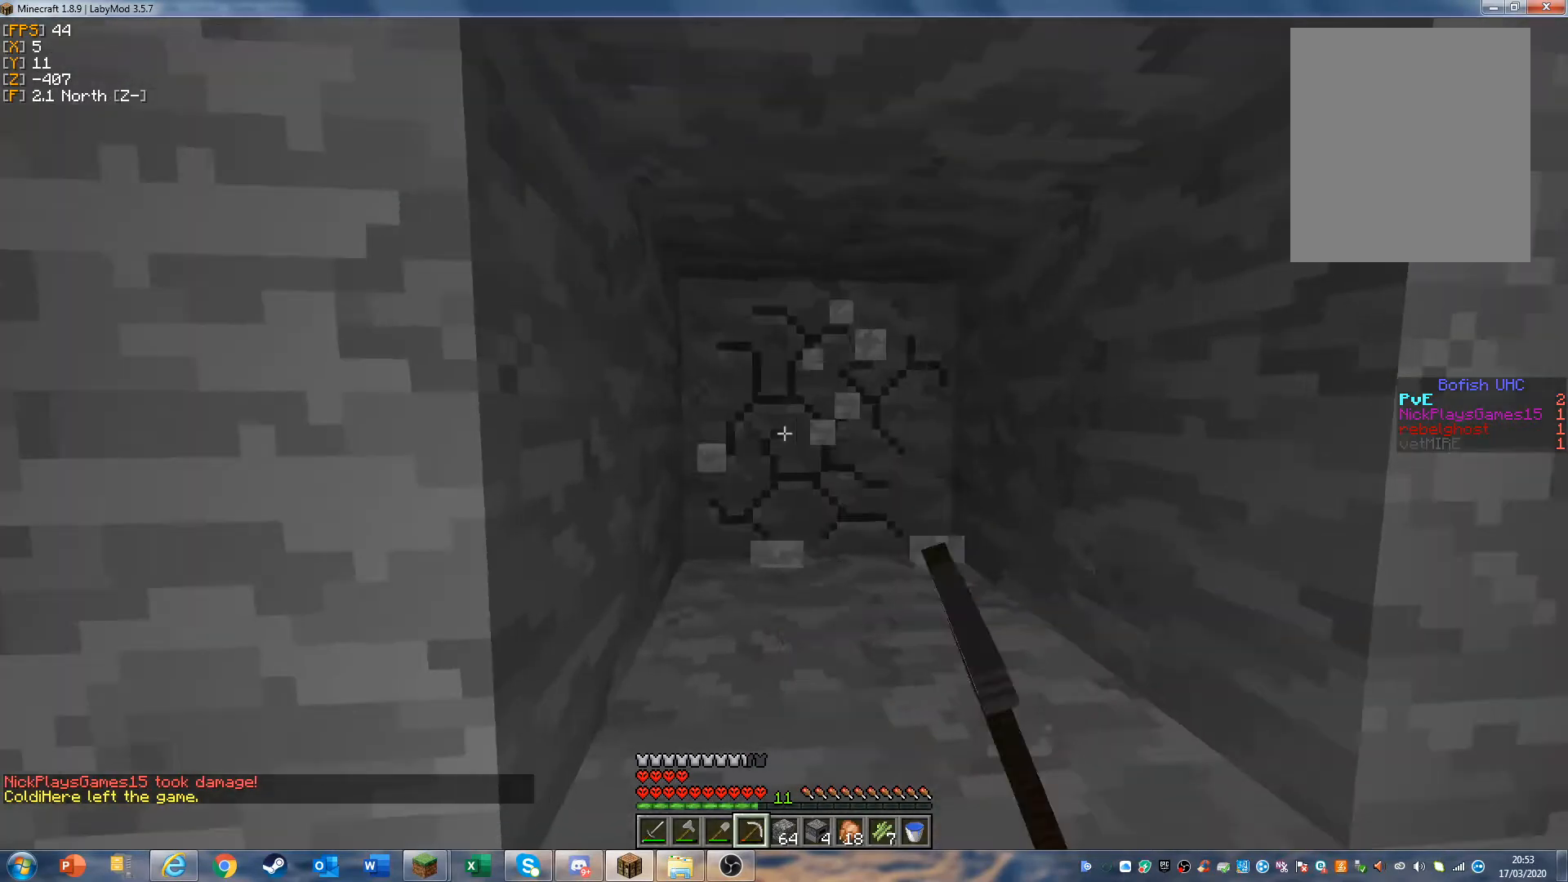
{"keys": [], "mouse": ["left", "right"], "events": []}
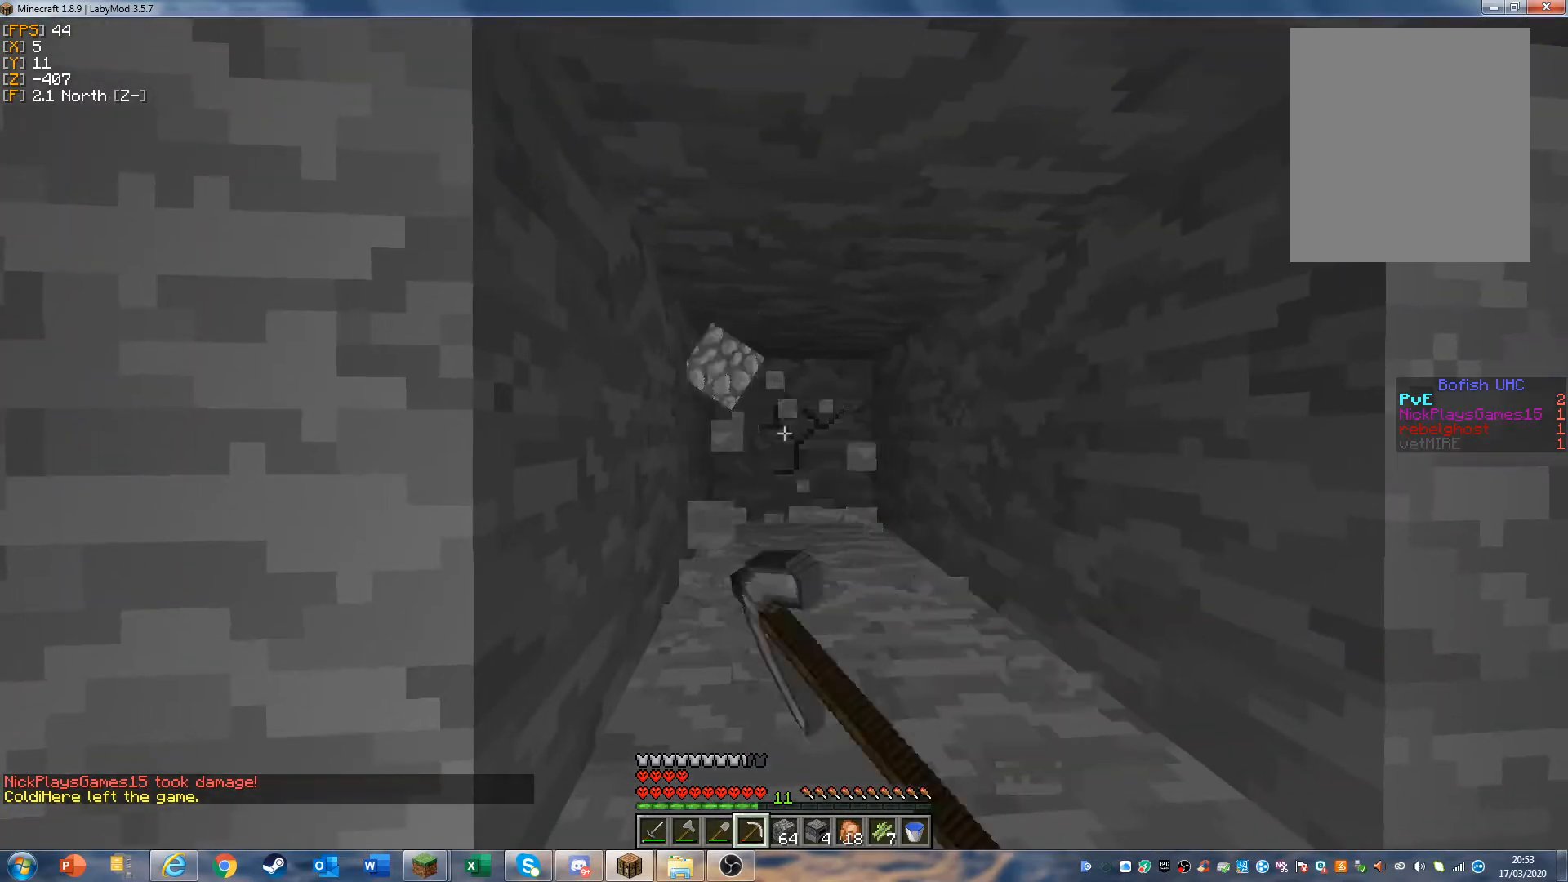
{"keys": ["w"], "mouse": ["left", "right"], "events": [[400, "w", "down"]]}
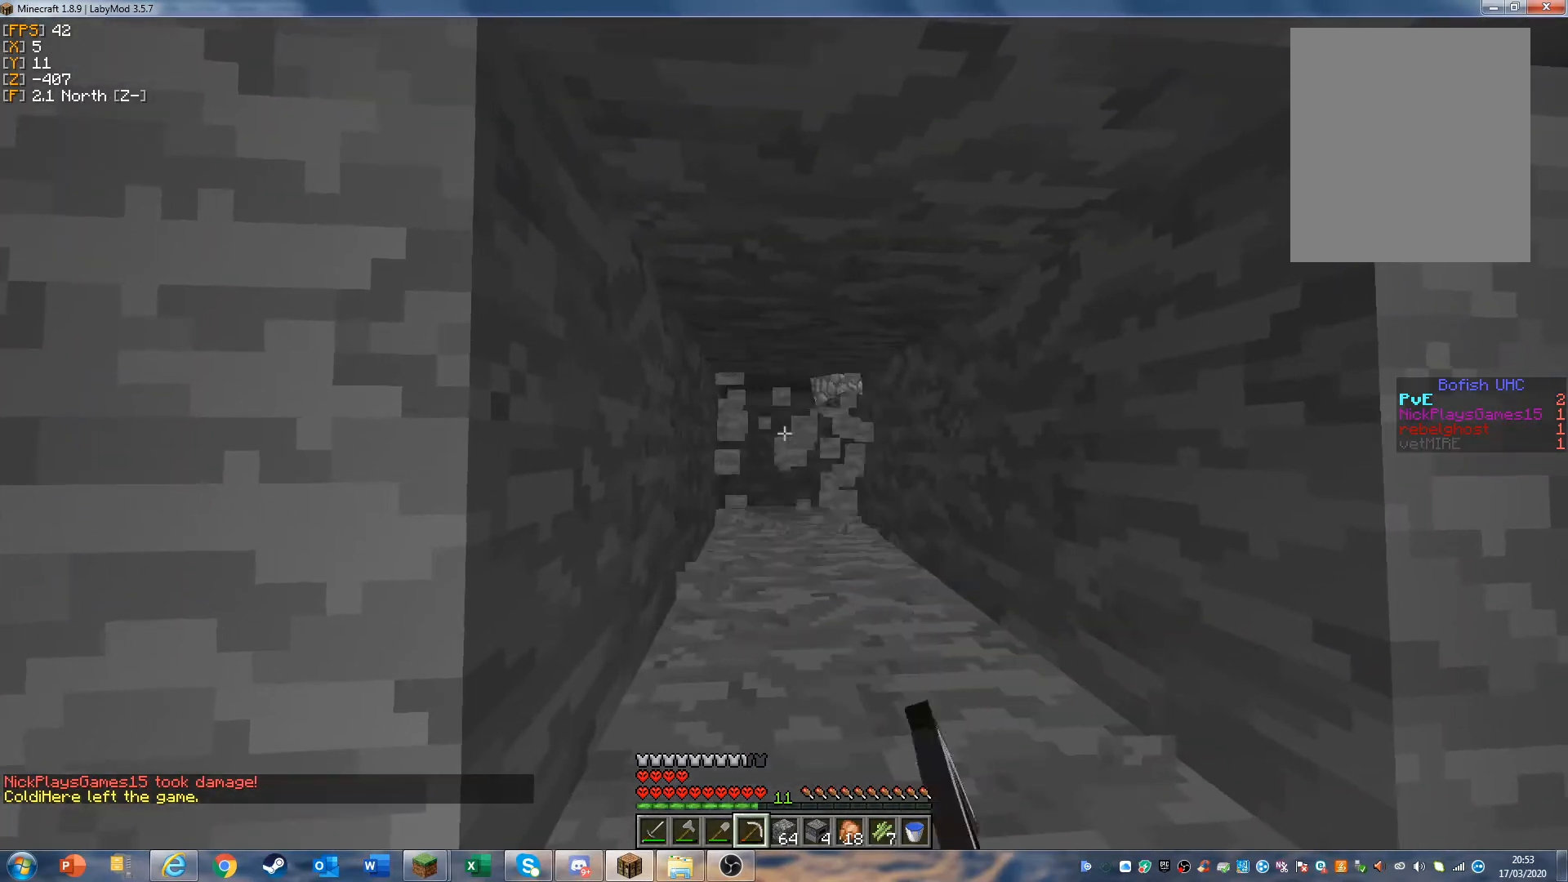
{"keys": [], "mouse": ["left", "right"], "events": [[167, "w", "up"]]}
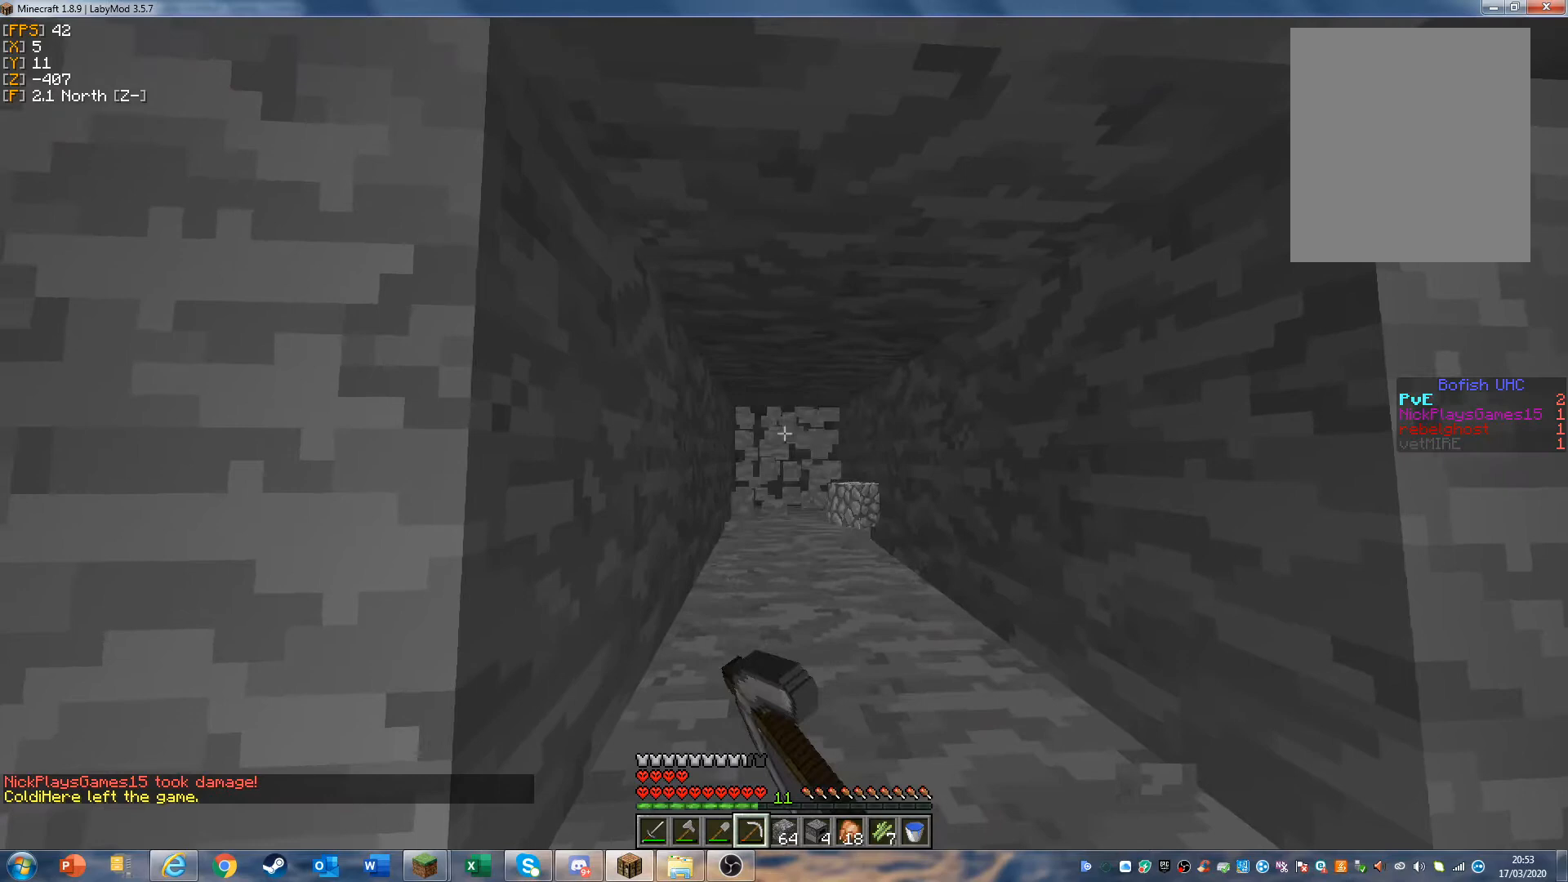
{"keys": [], "mouse": ["left", "right"], "events": []}
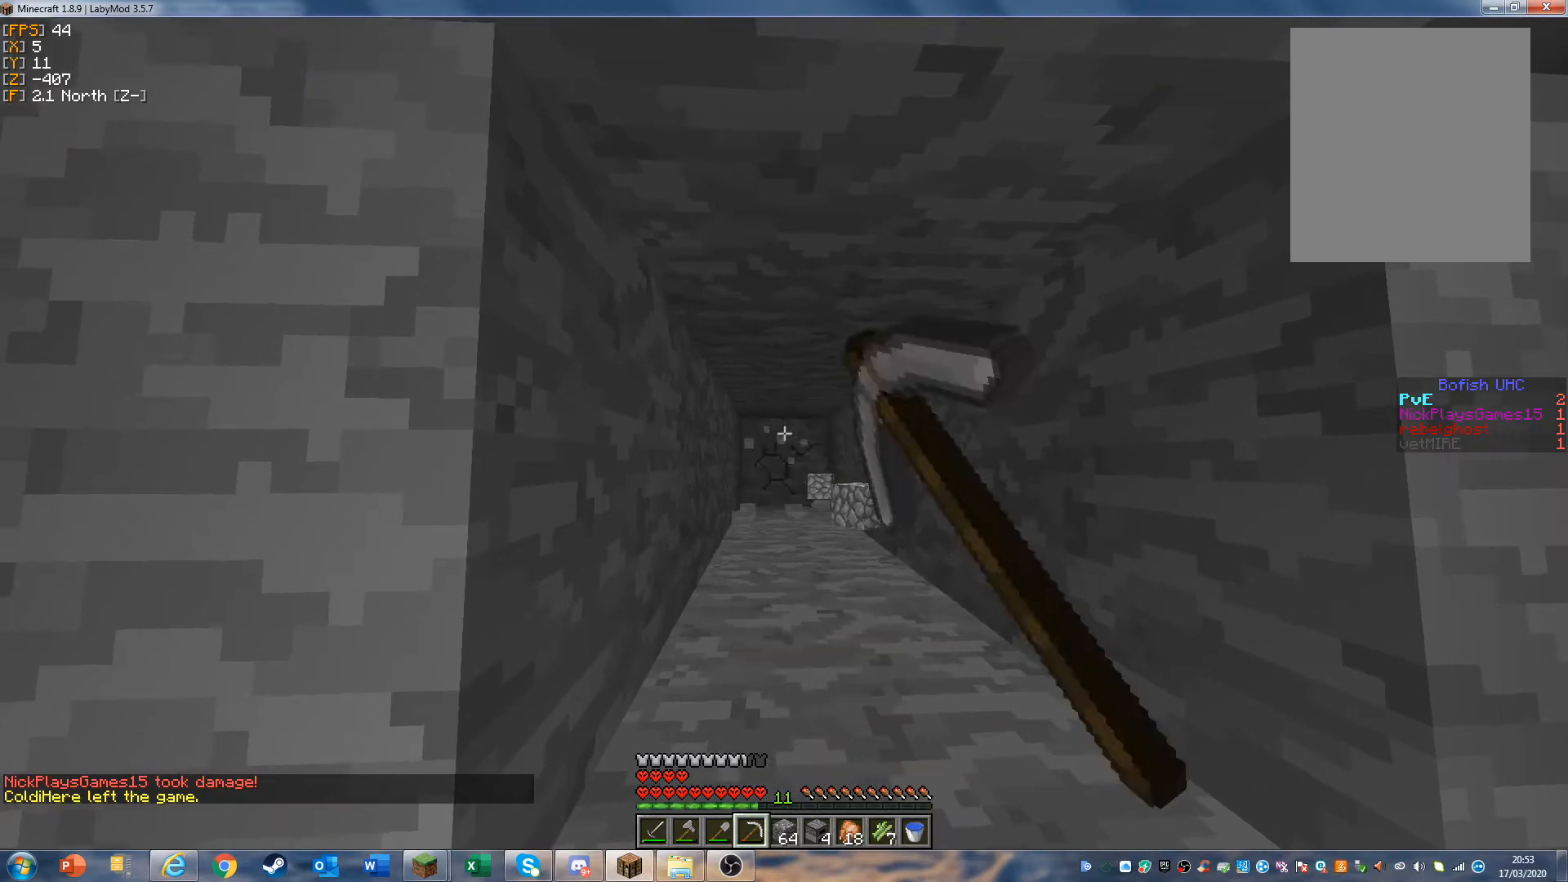
{"keys": [], "mouse": [], "events": [[433, "mouse_right", "up"], [500, "mouse_left", "up"]]}
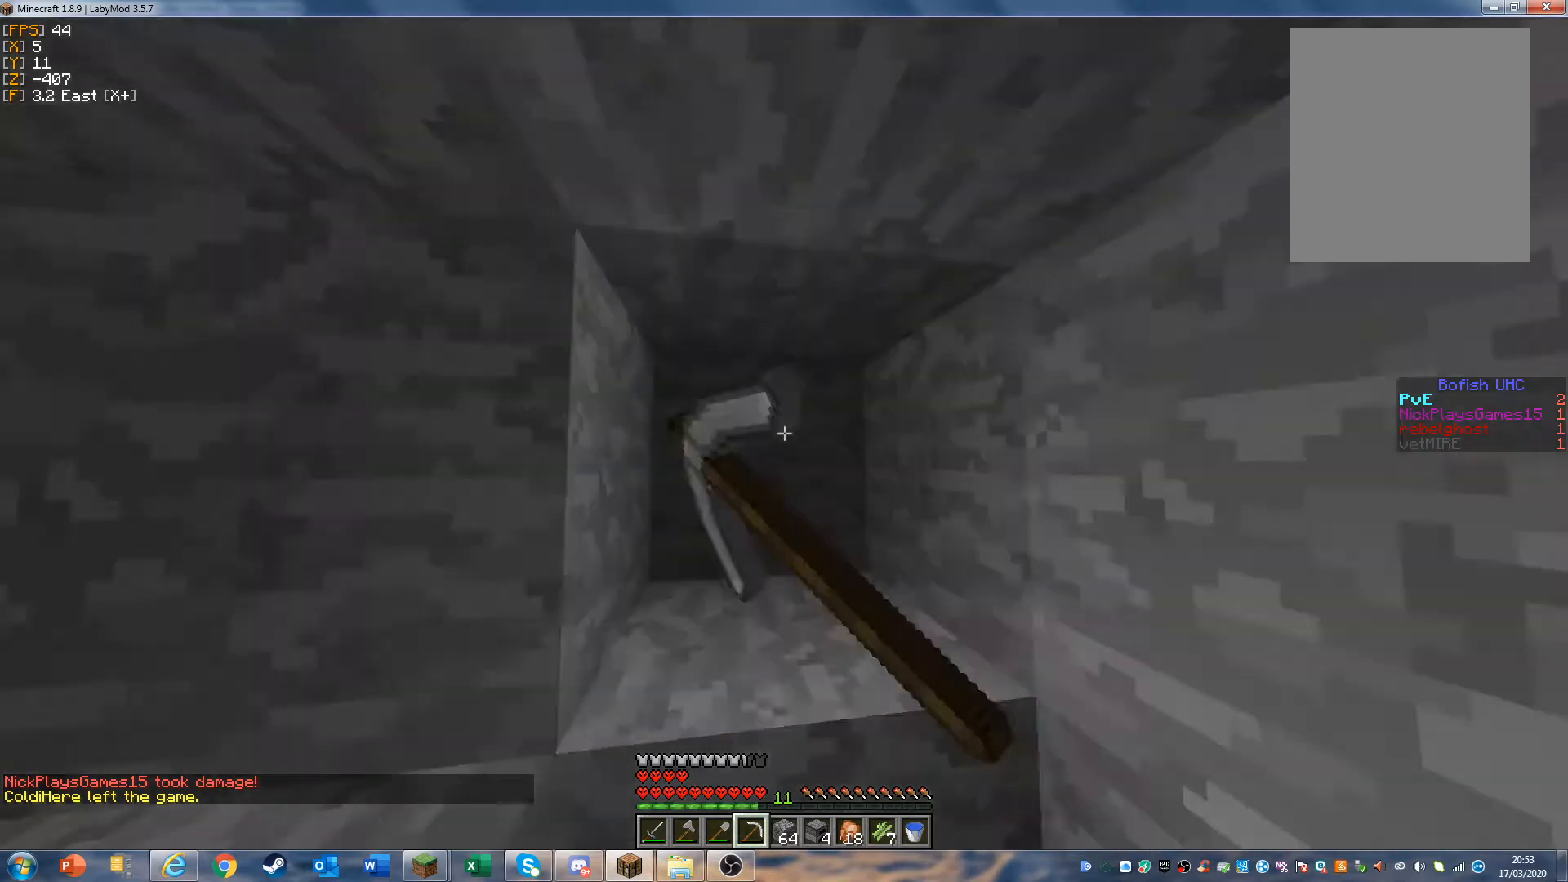
{"keys": [], "mouse": ["left", "right"], "events": [[100, "mouse_left", "down"], [200, "mouse_right", "down"]]}
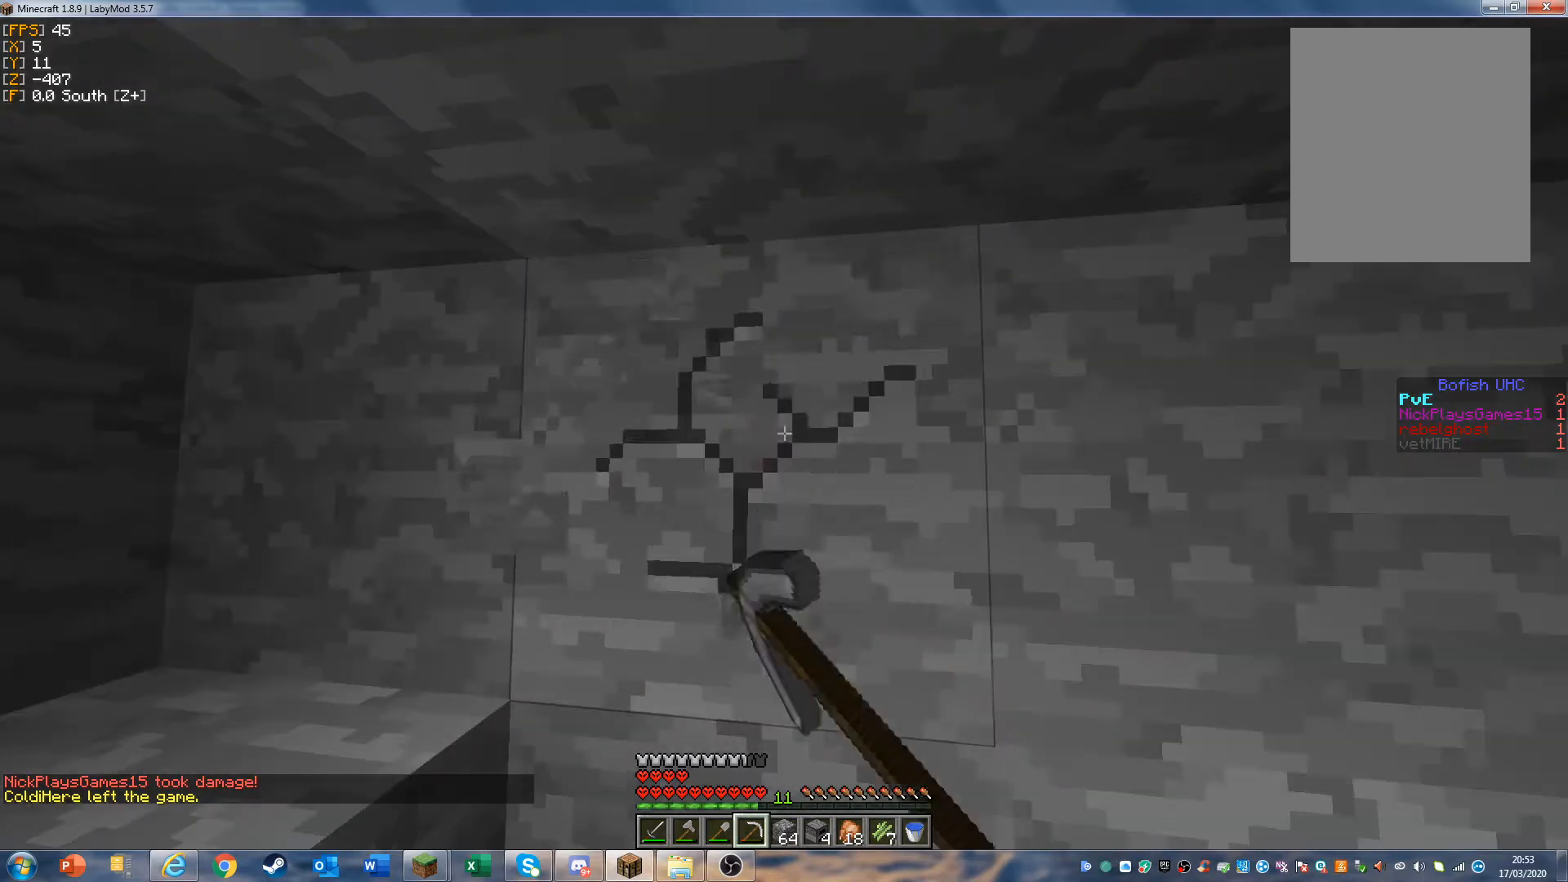
{"keys": [], "mouse": ["left", "right"], "events": [[33, "w", "down"], [467, "w", "up"]]}
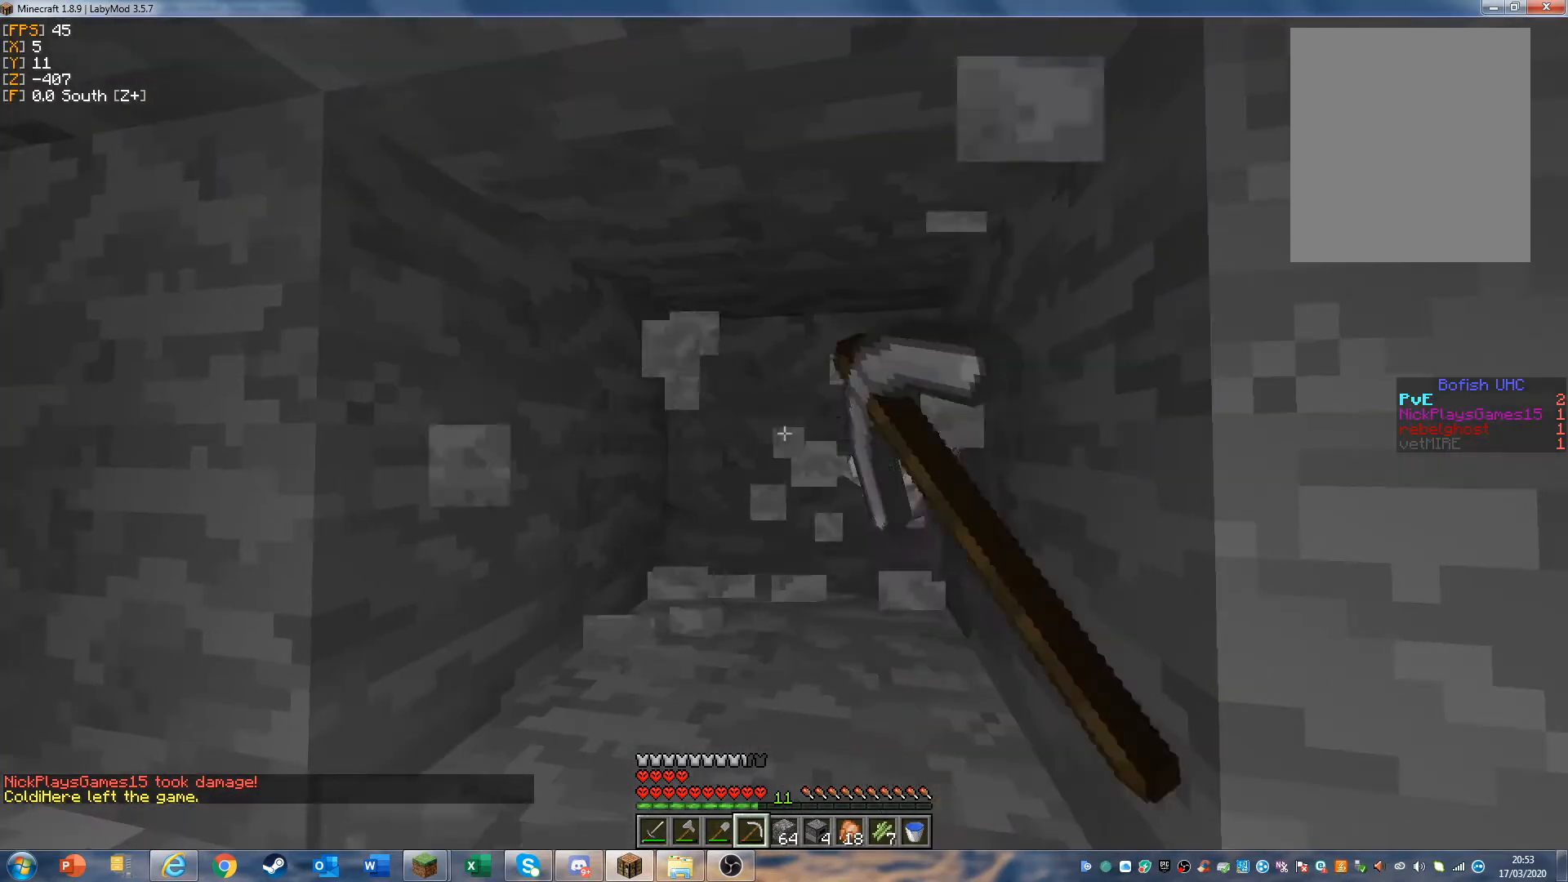
{"keys": [], "mouse": ["left"], "events": [[367, "a", "down"], [433, "mouse_right", "up"], [500, "a", "up"]]}
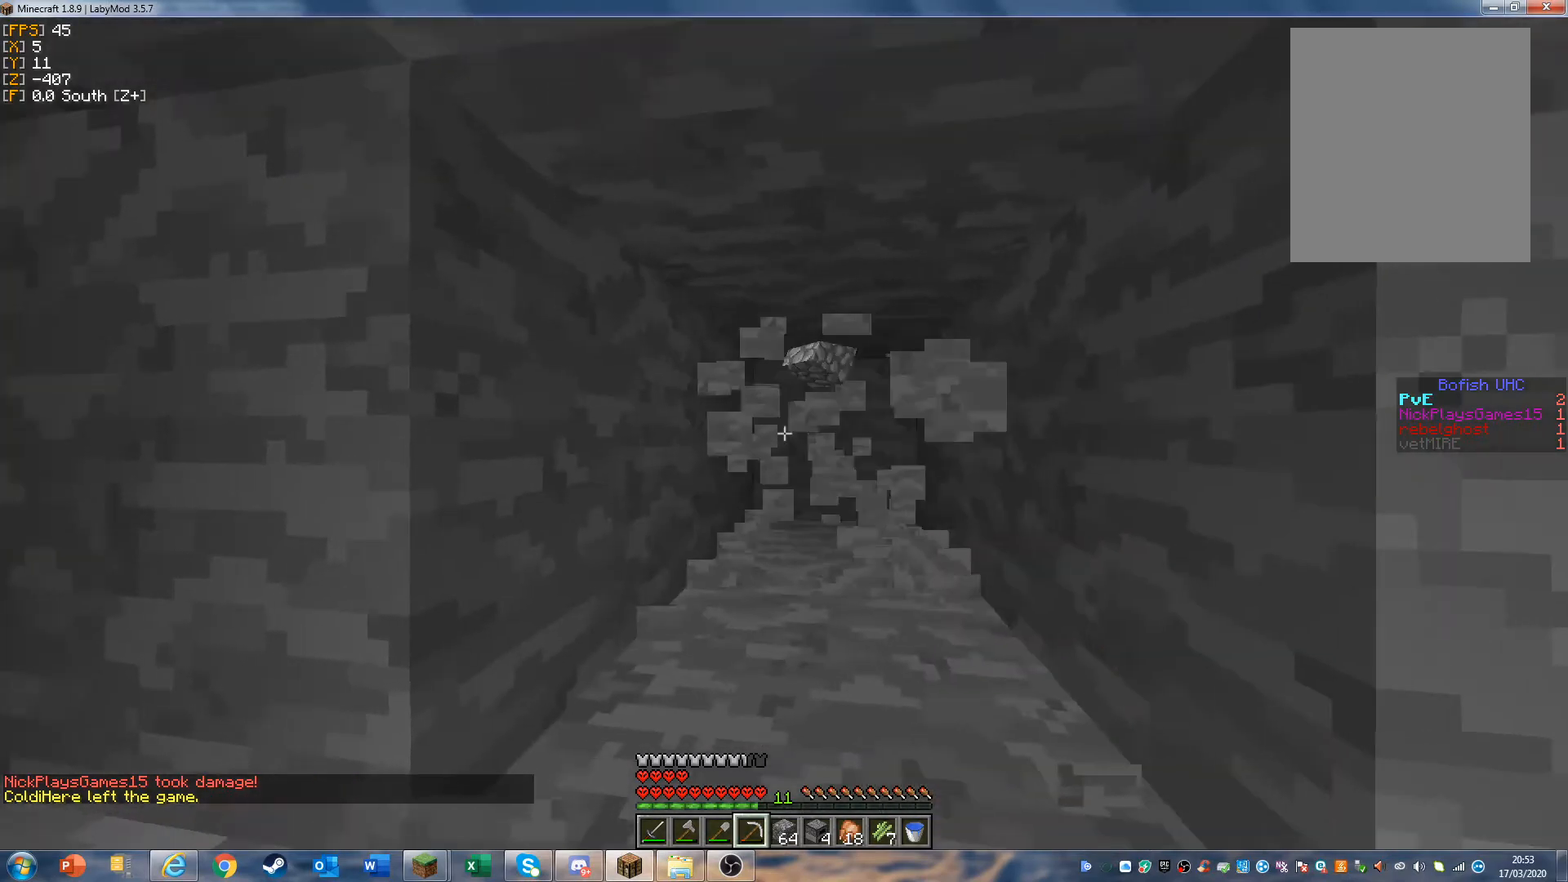
{"keys": [], "mouse": ["left"], "events": []}
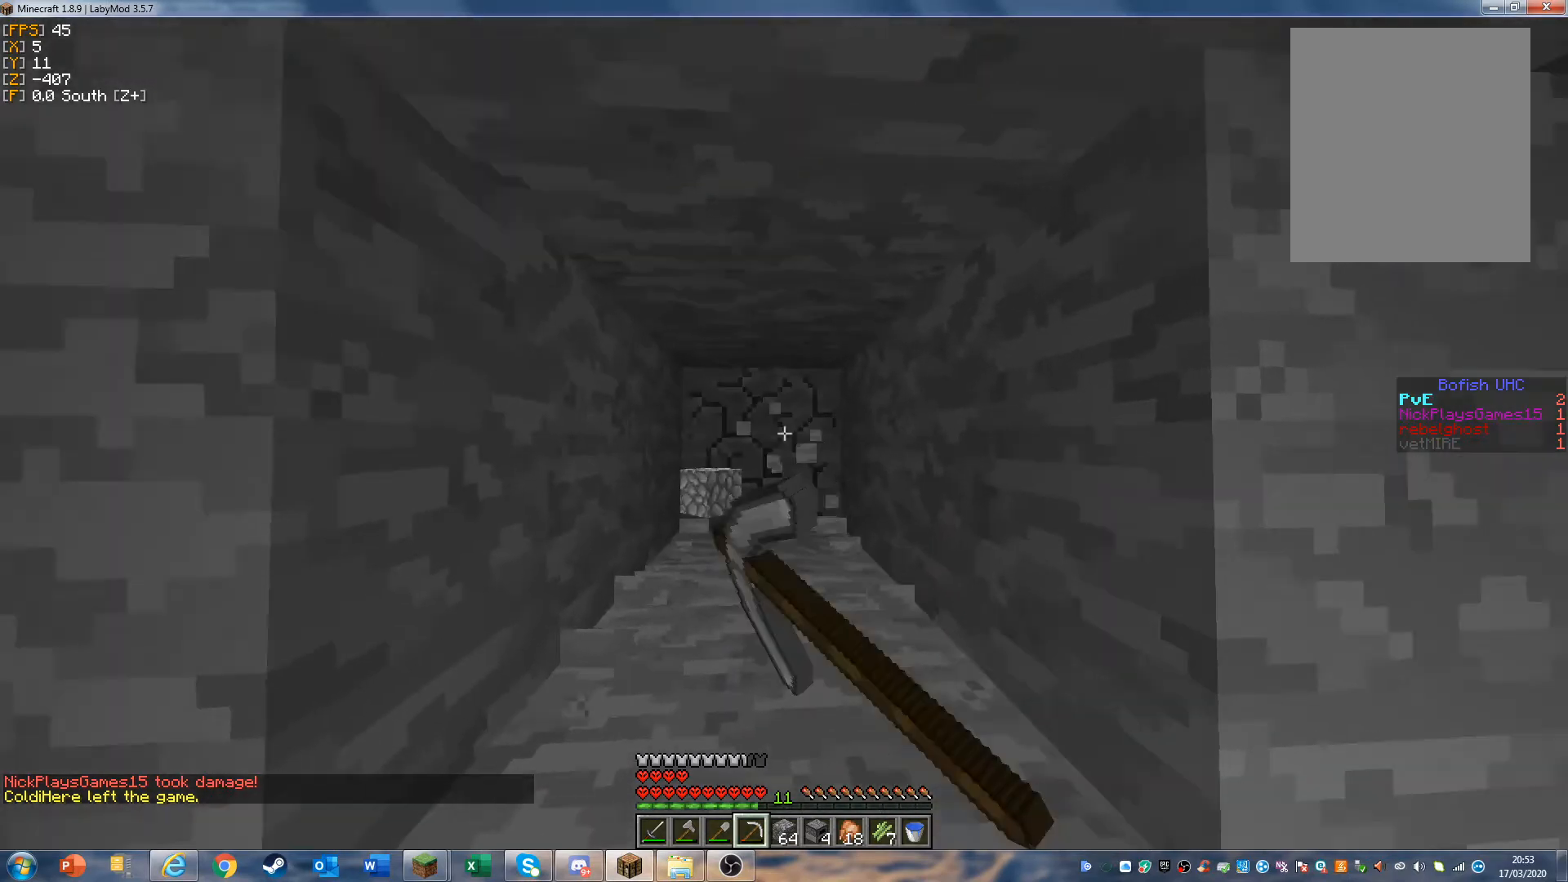
{"keys": [], "mouse": ["left"], "events": []}
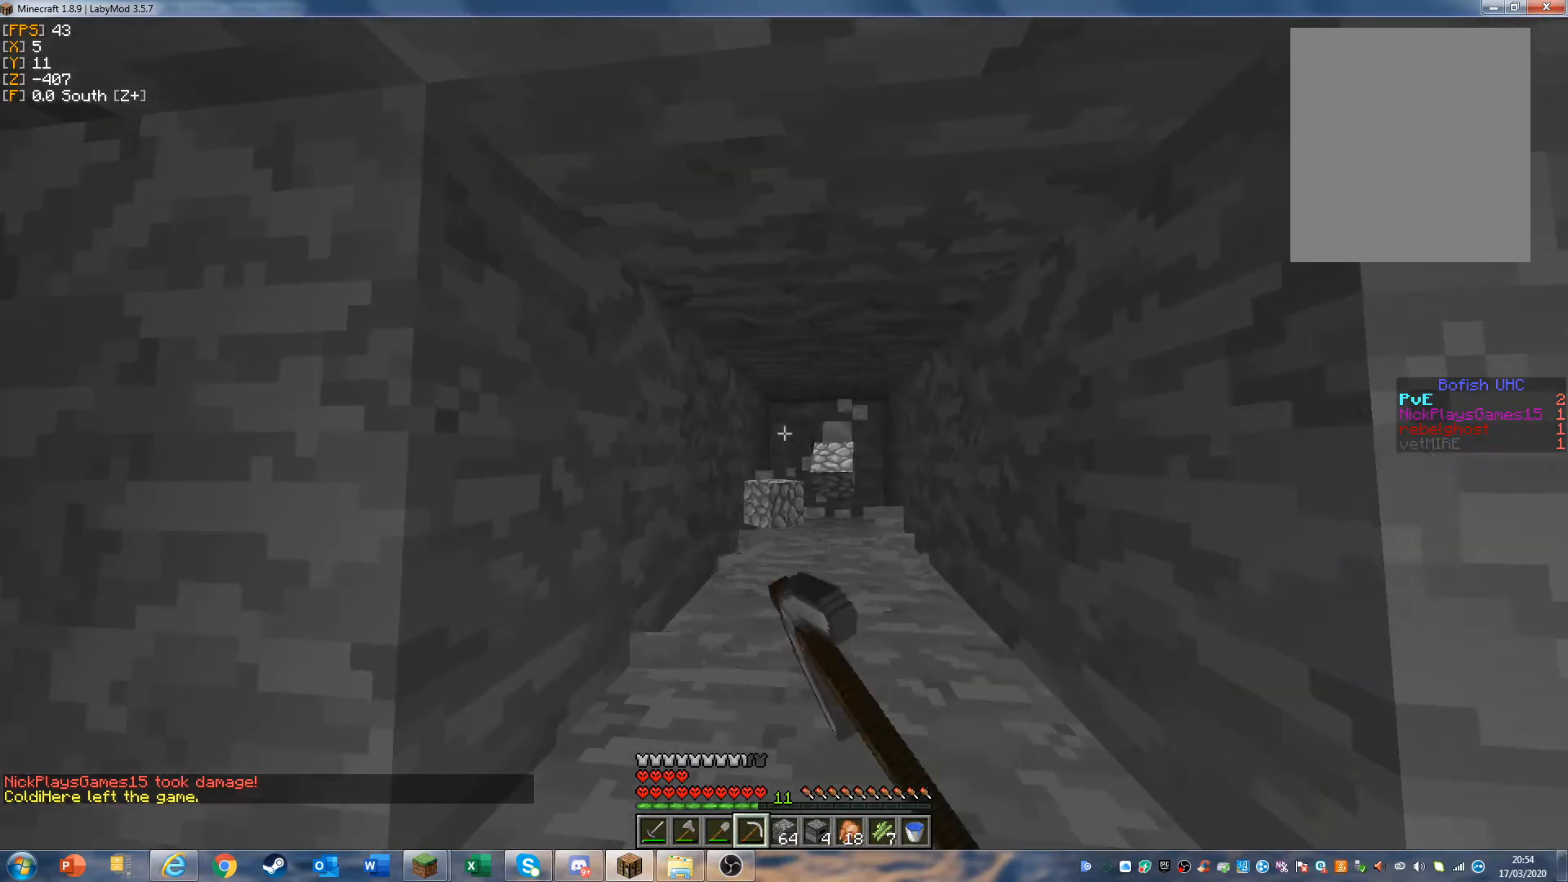
{"keys": [], "mouse": ["left"], "events": []}
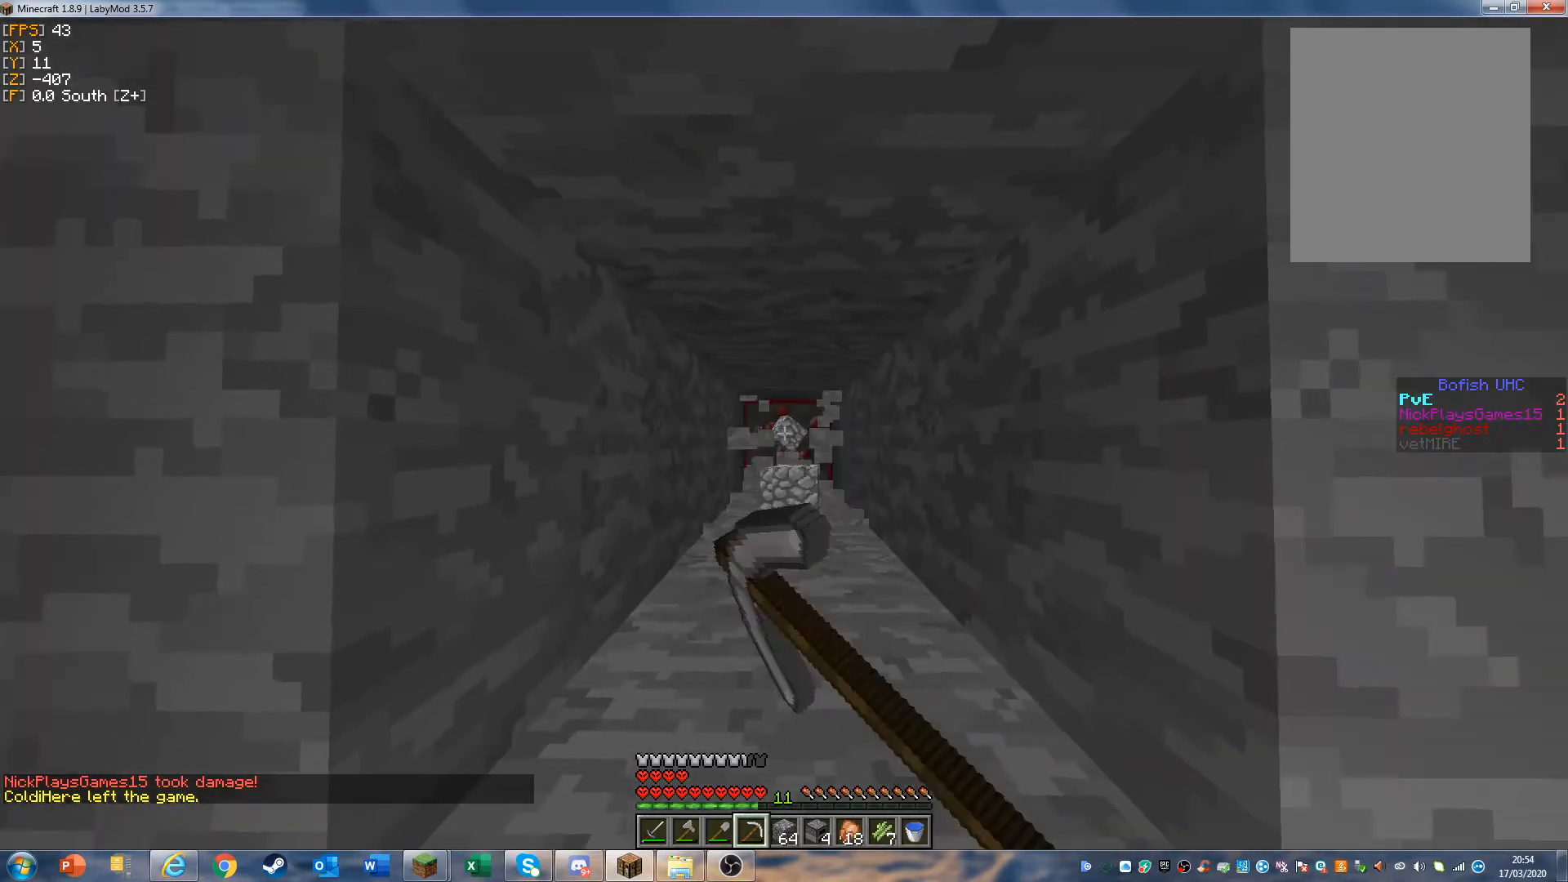
{"keys": [], "mouse": ["left"], "events": []}
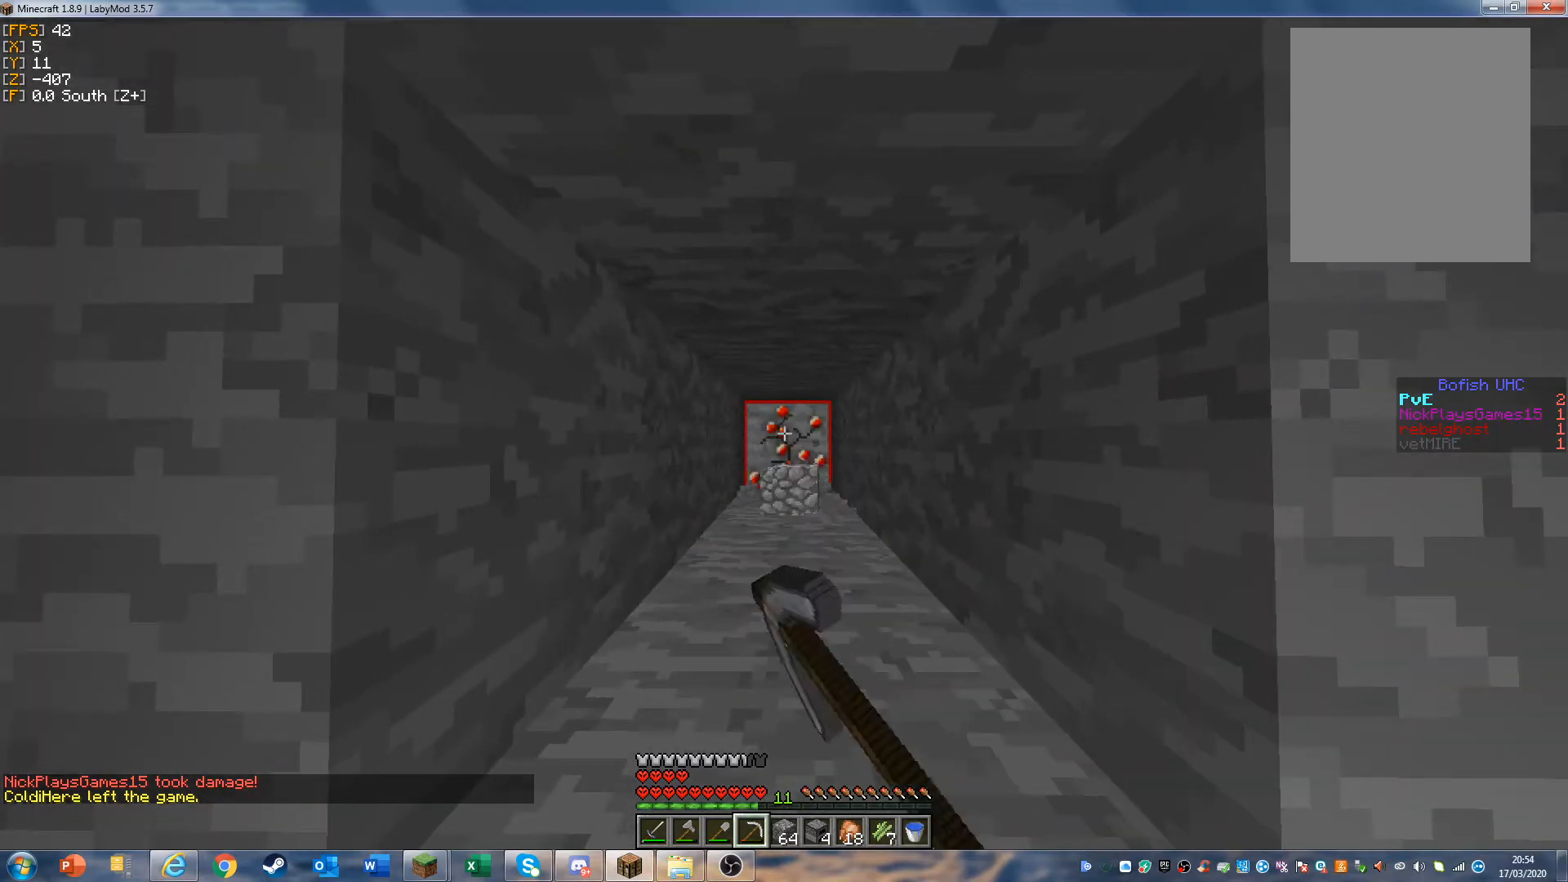
{"keys": [], "mouse": ["left"], "events": []}
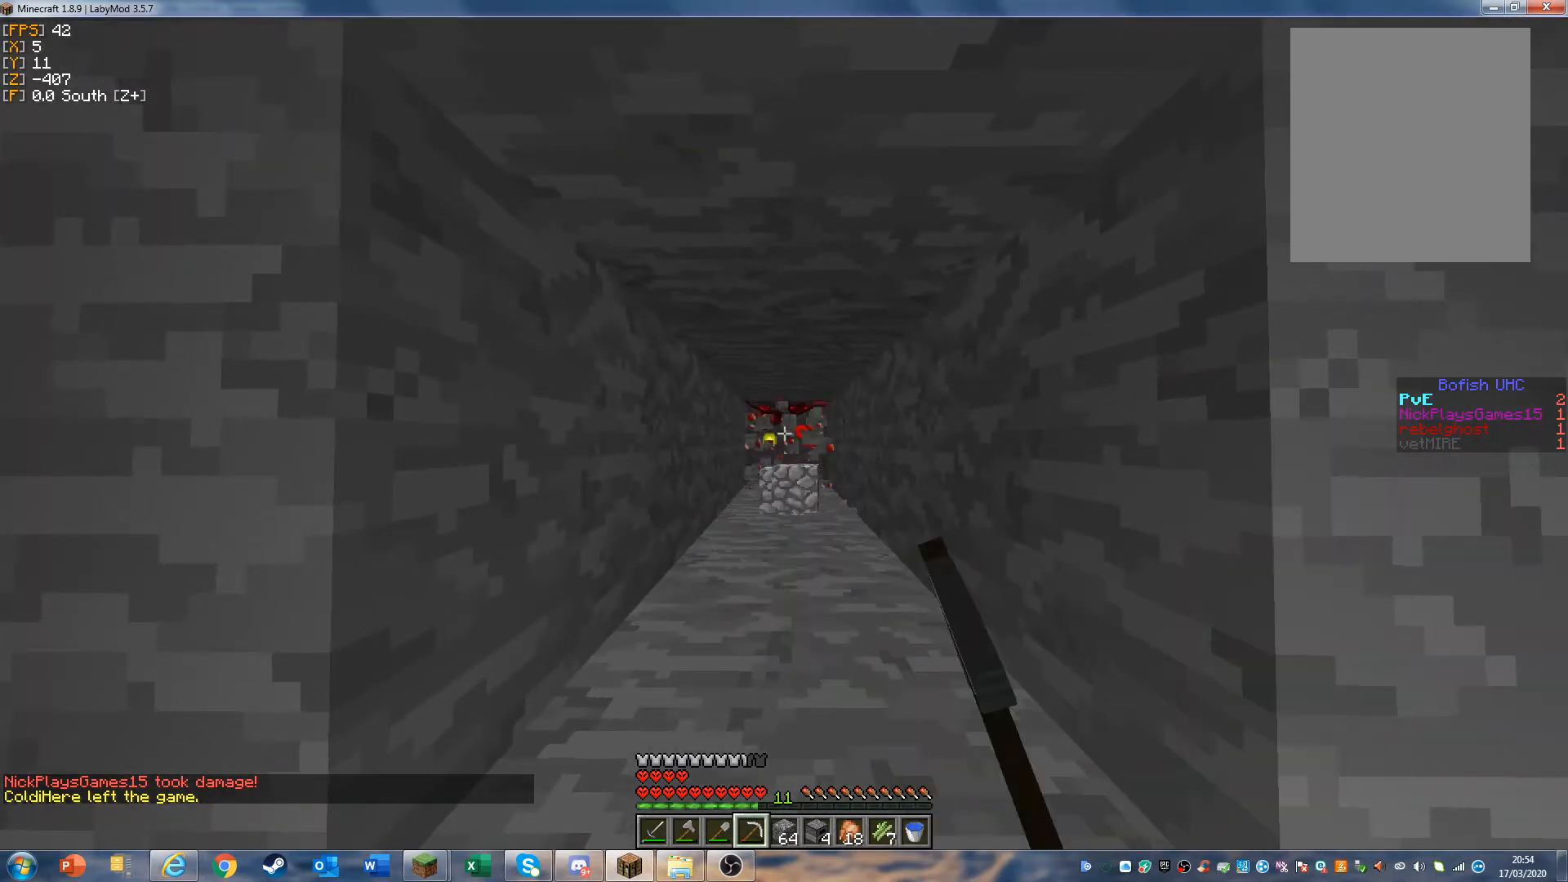
{"keys": ["w"], "mouse": ["left"], "events": [[133, "w", "down"]]}